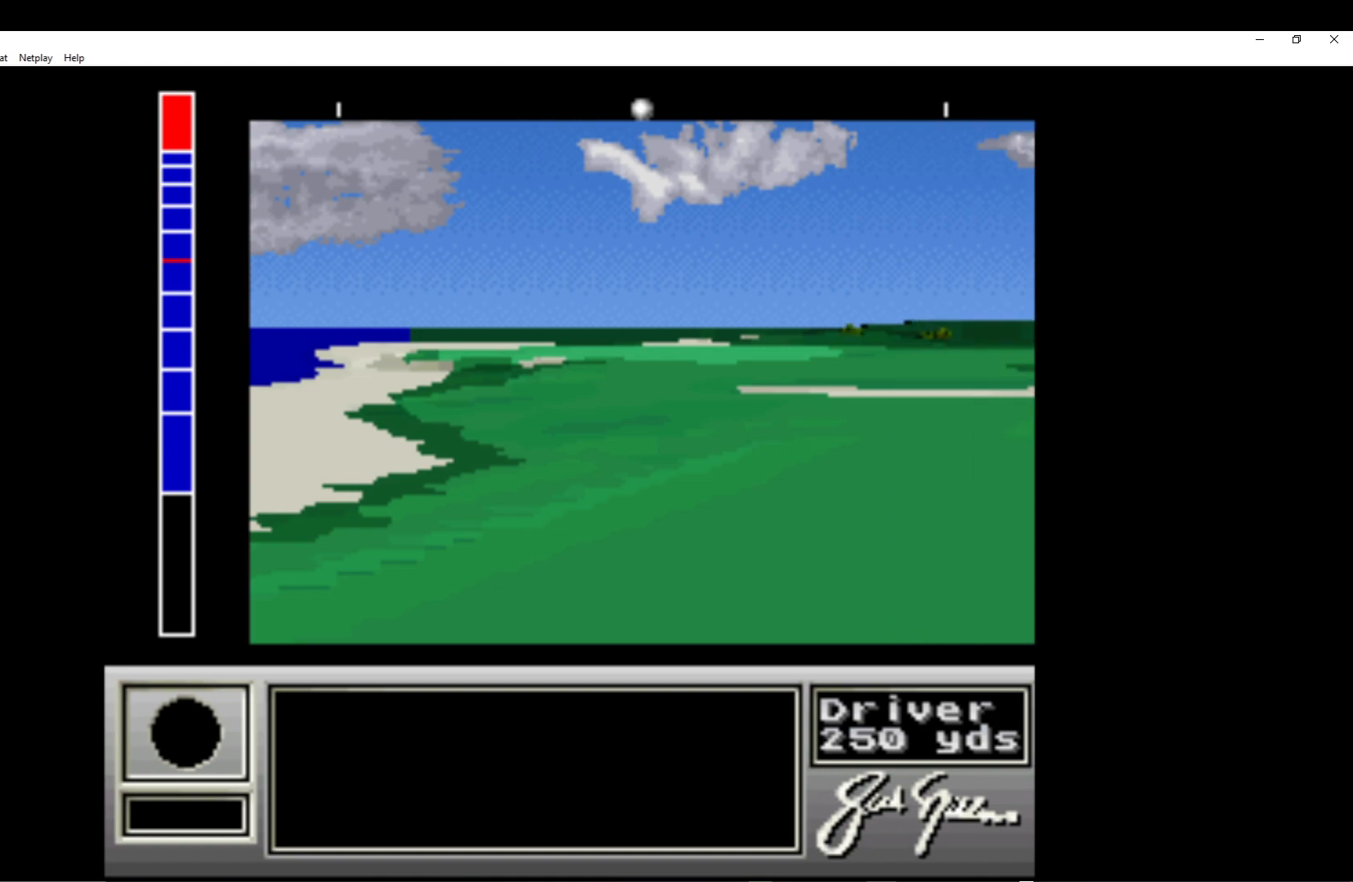
Gameplay with a controller (Xbox layout); each line is a JSON object with the inputs held at the frame after it. "events" lists button and stick changes between this image and that frame as [ms after this image, input, new state], when the widget could be followed in between. Not read: right_stick.
{"buttons": [], "left_stick": "center", "events": []}
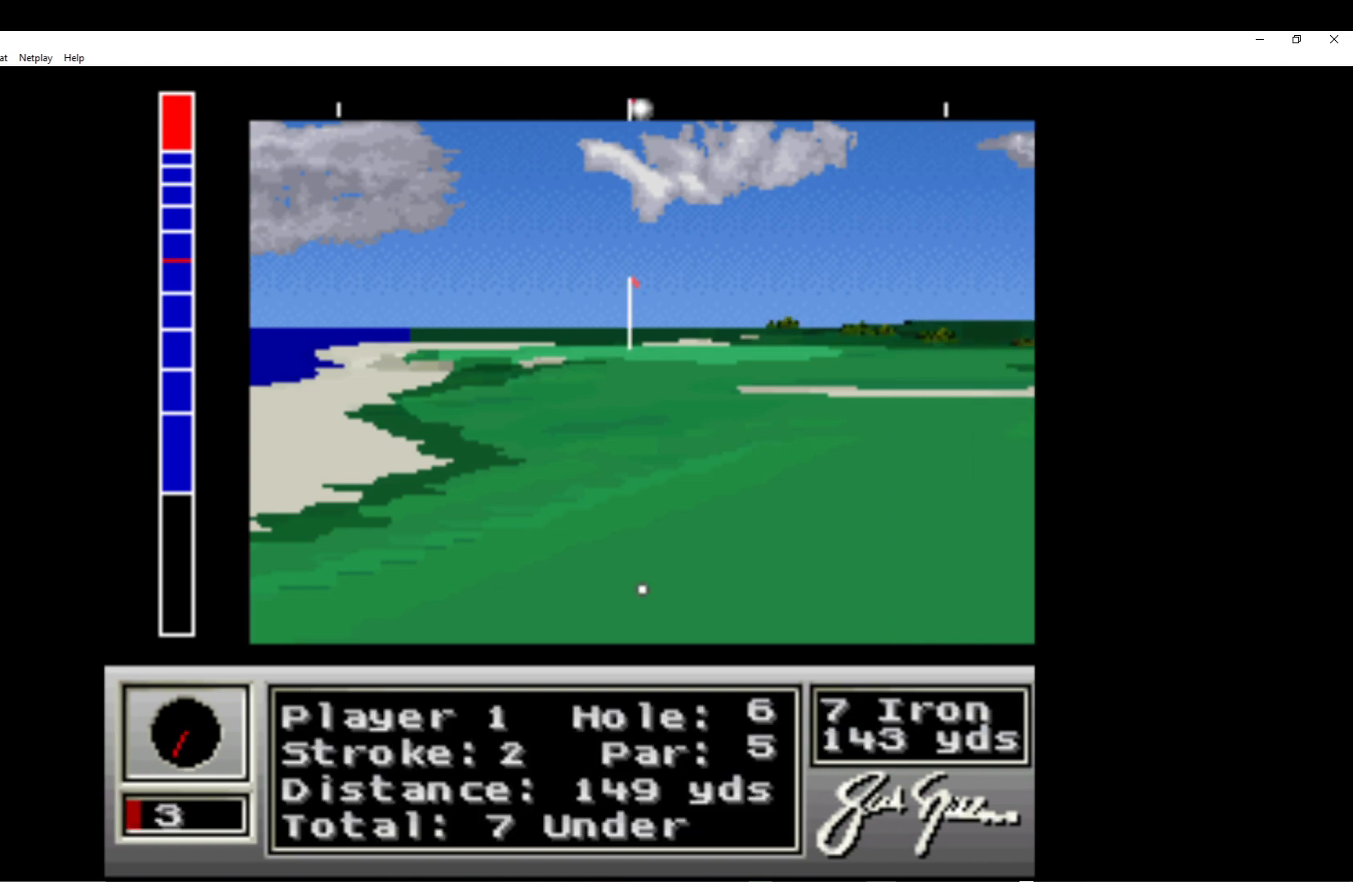
{"buttons": [], "left_stick": "center", "events": []}
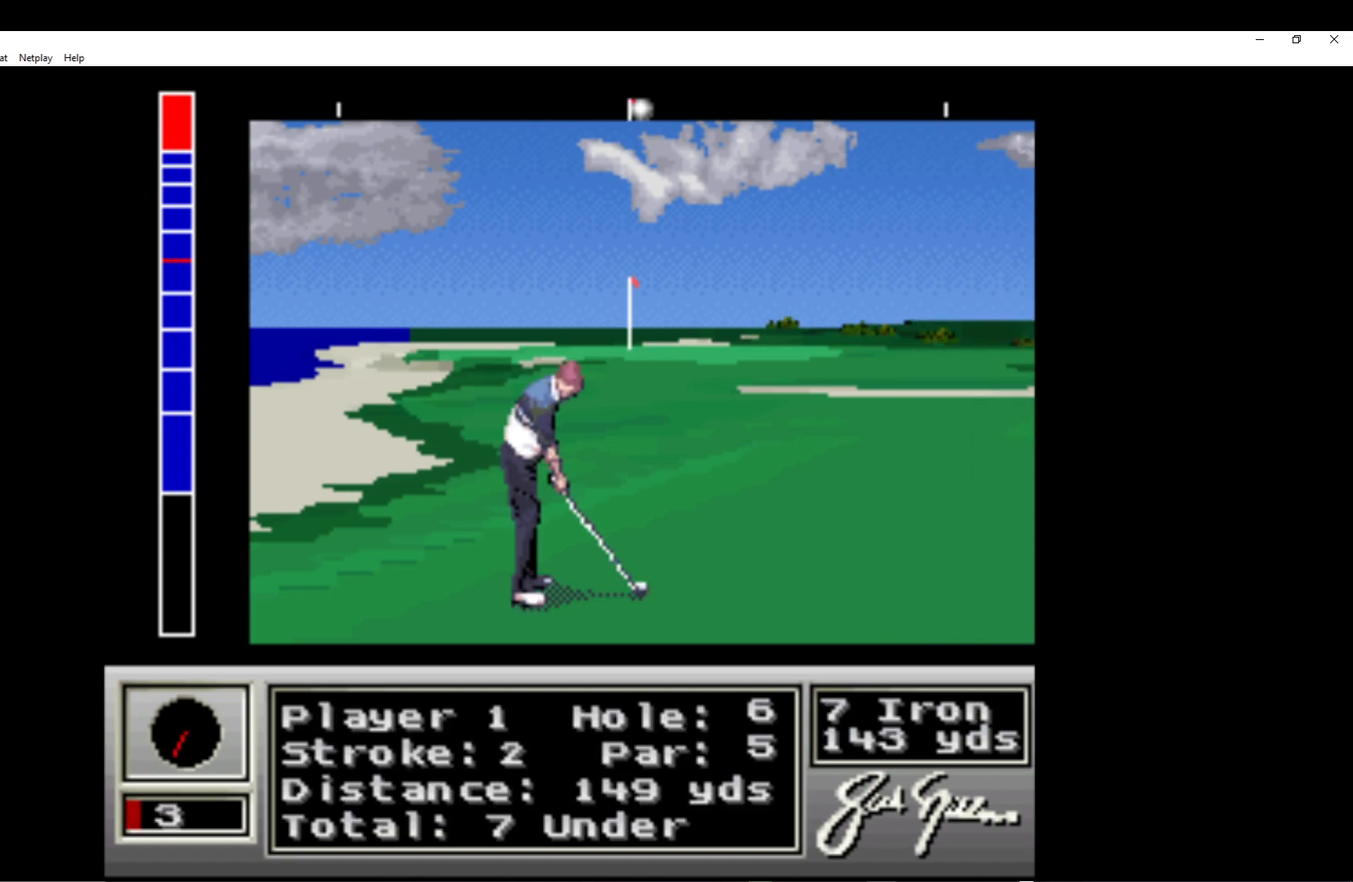
{"buttons": [], "left_stick": "center", "events": []}
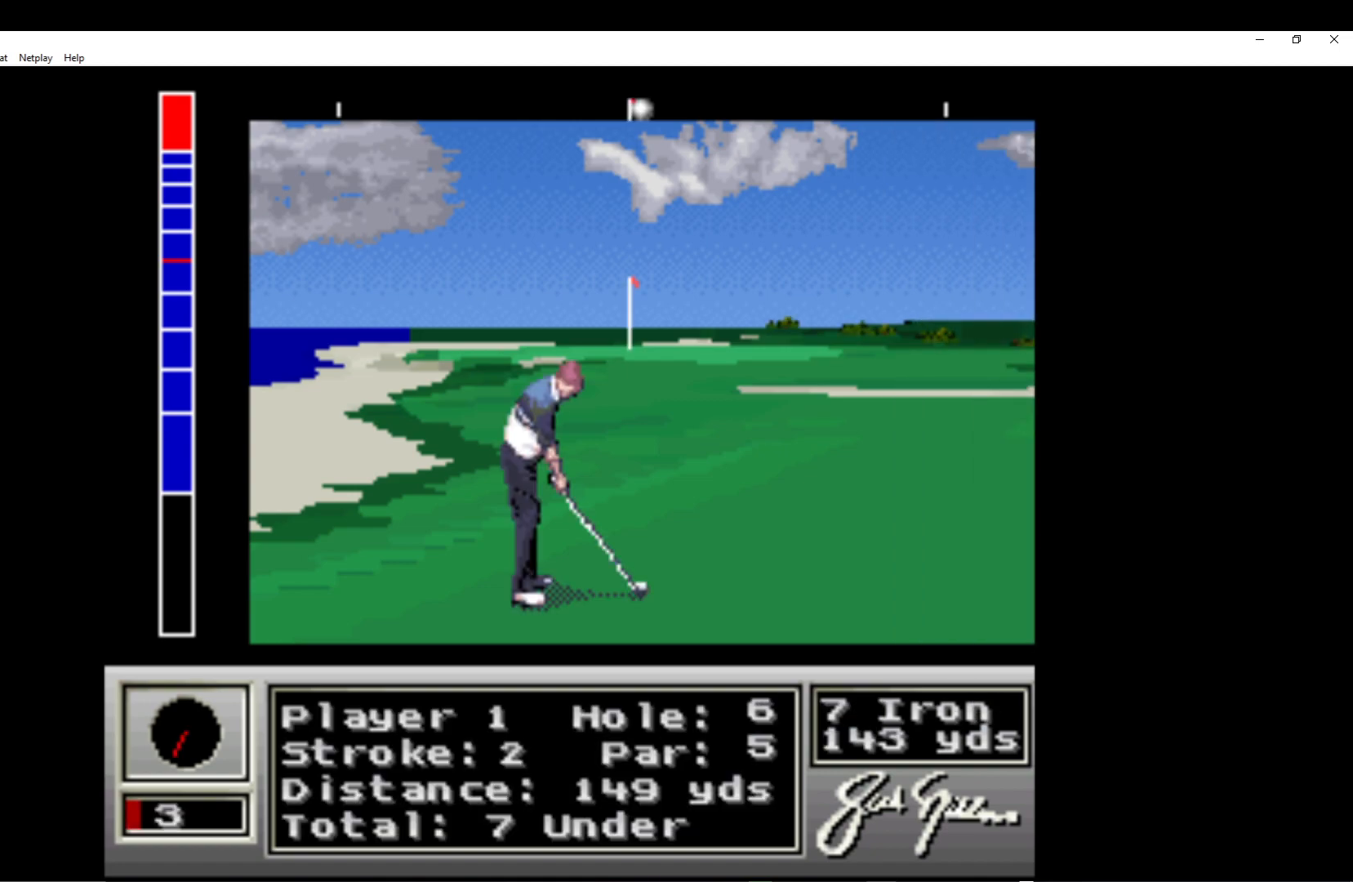
{"buttons": [], "left_stick": "center", "events": [[333, "DPAD_RIGHT", "down"], [383, "DPAD_RIGHT", "up"]]}
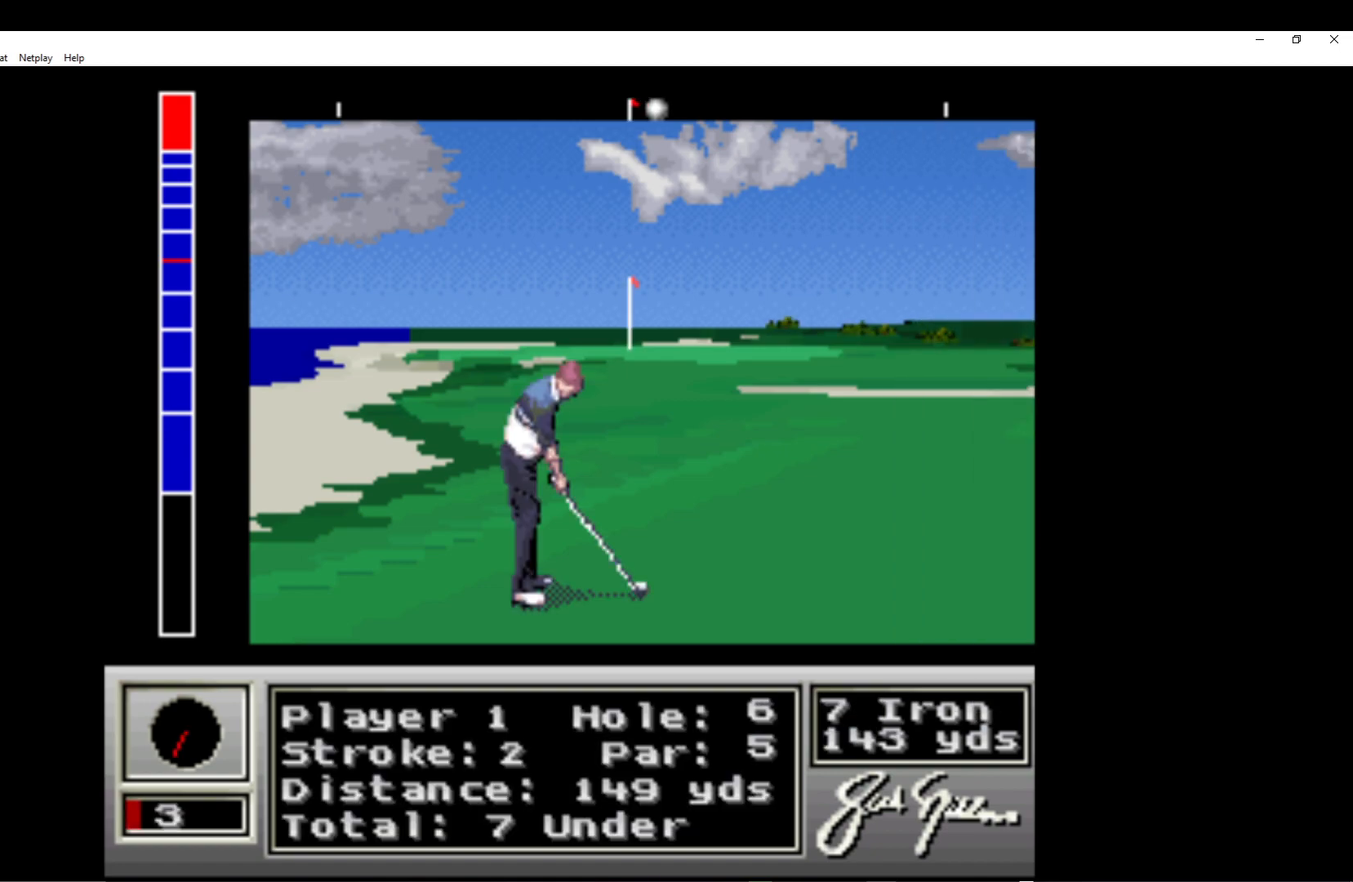
{"buttons": [], "left_stick": "center", "events": [[300, "A", "down"], [383, "A", "up"]]}
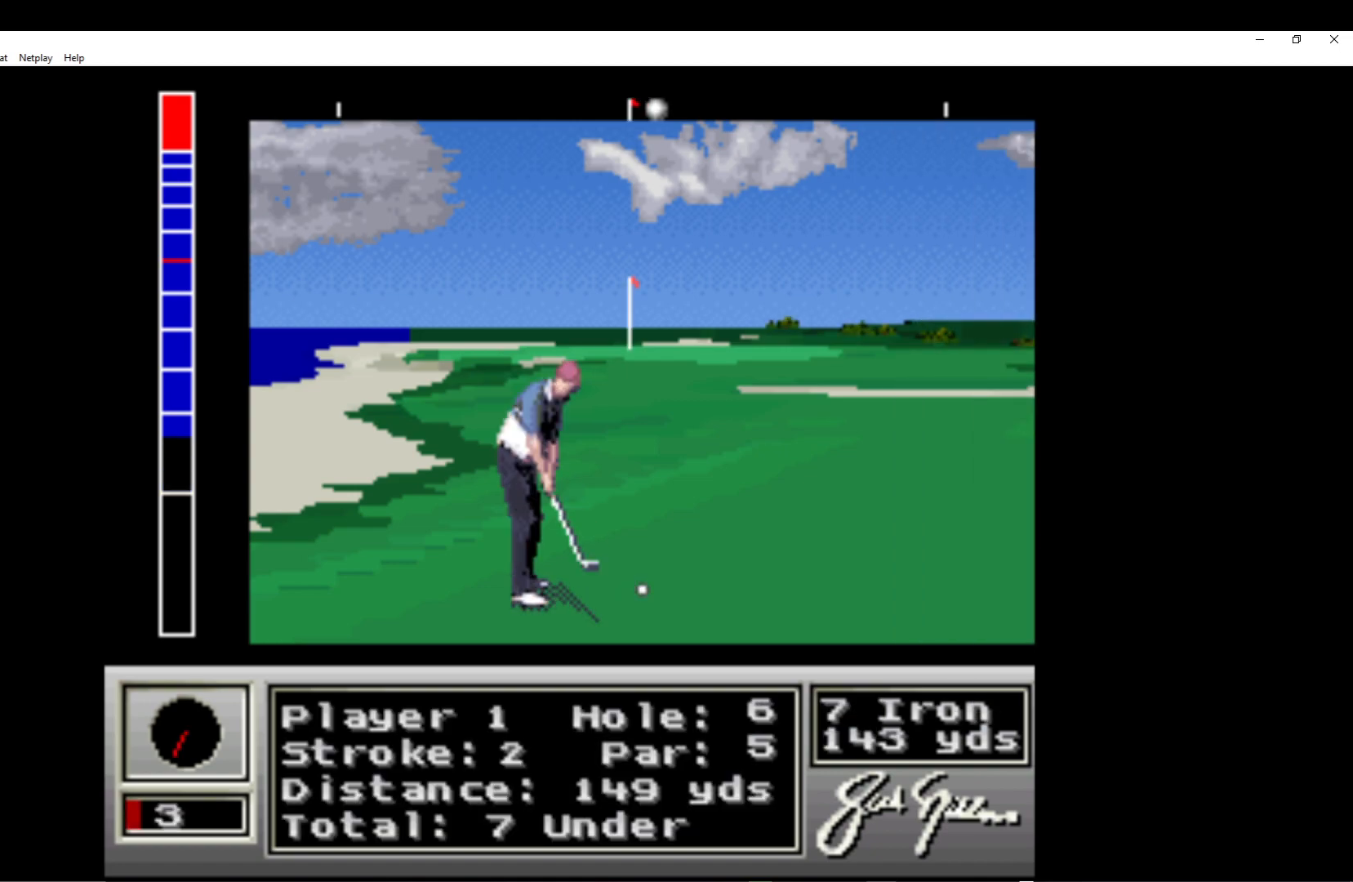
{"buttons": [], "left_stick": "center", "events": []}
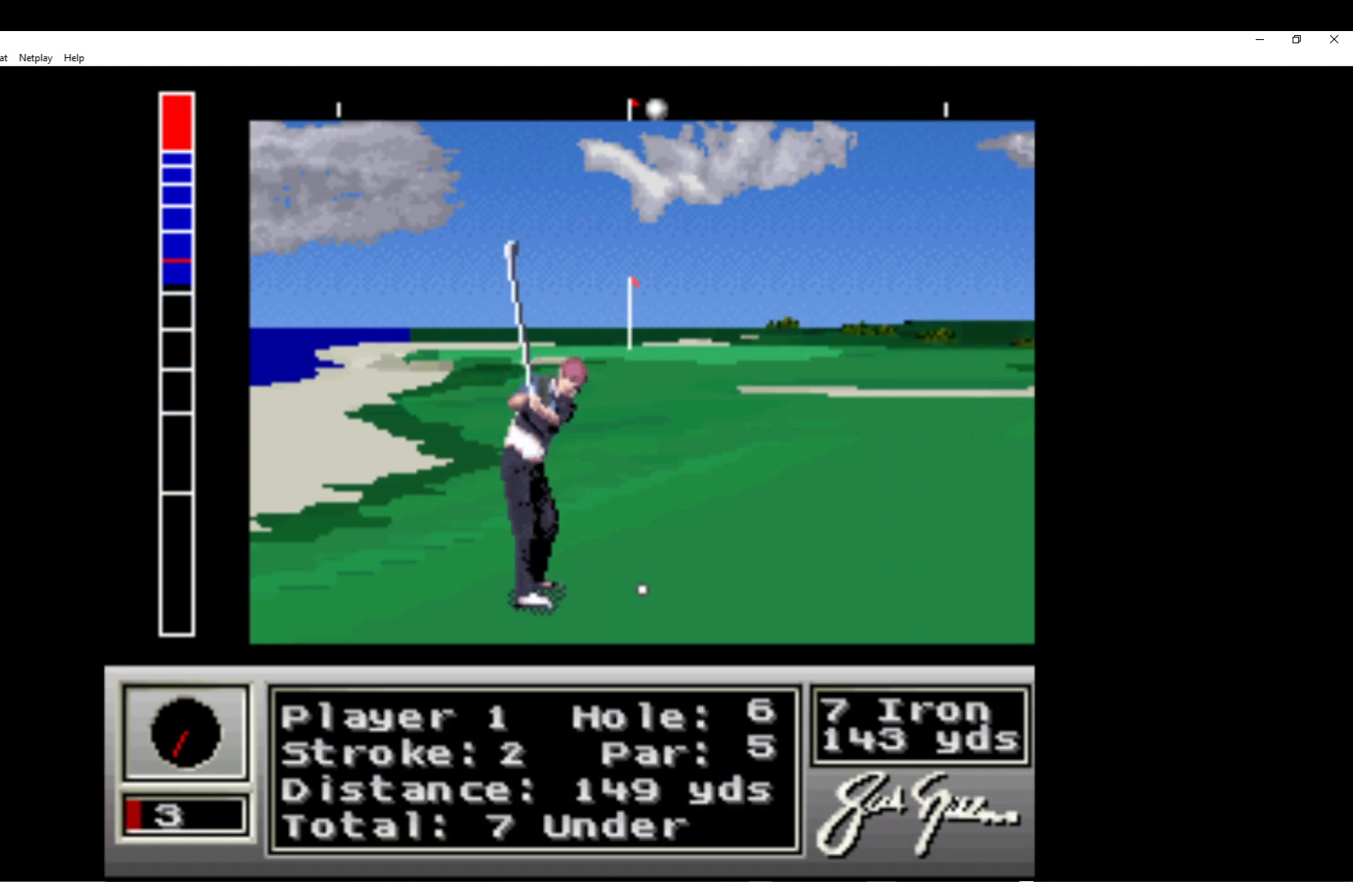
{"buttons": ["A"], "left_stick": "center", "events": [[400, "A", "down"]]}
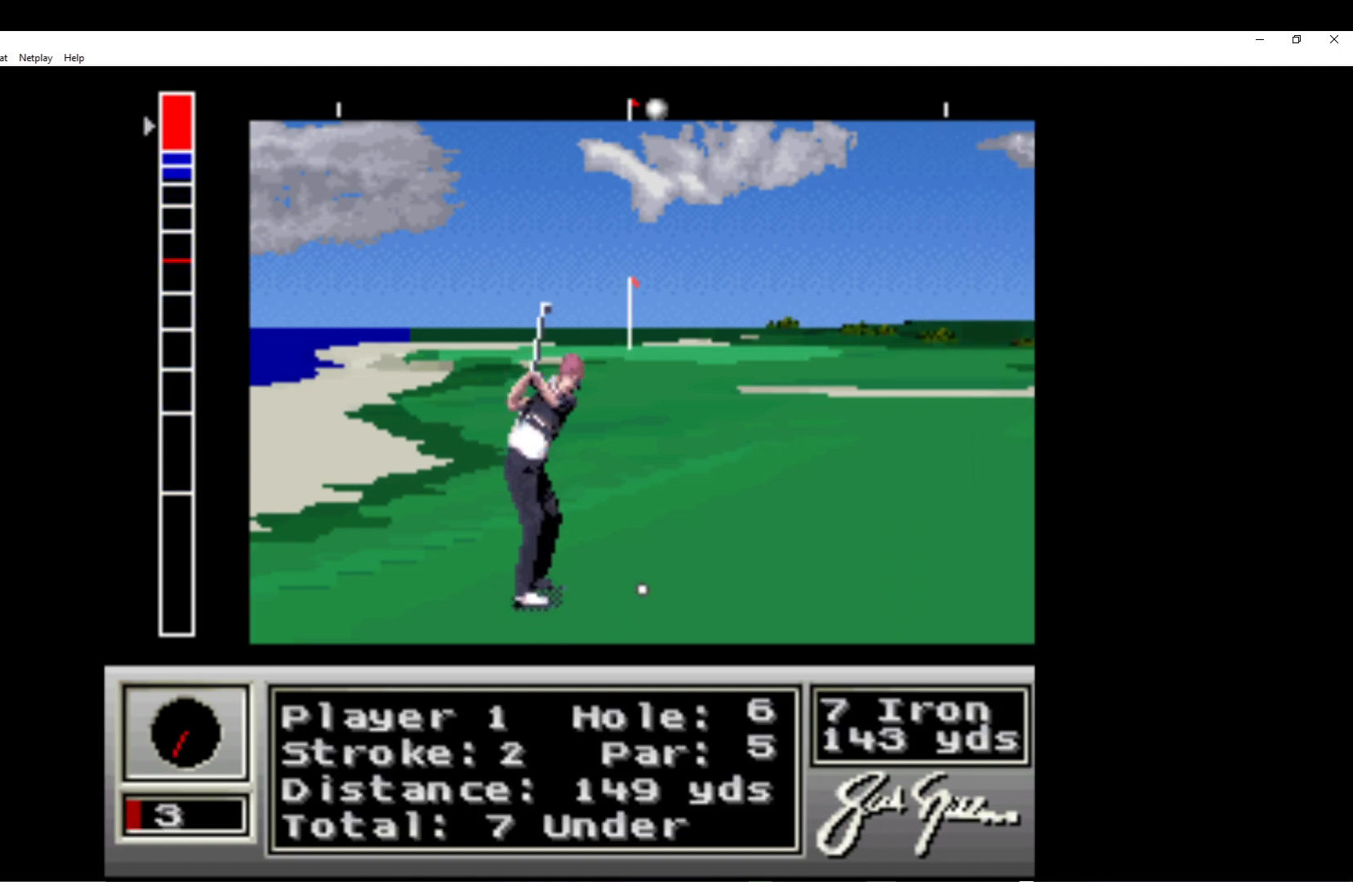
{"buttons": [], "left_stick": "center", "events": [[33, "A", "up"]]}
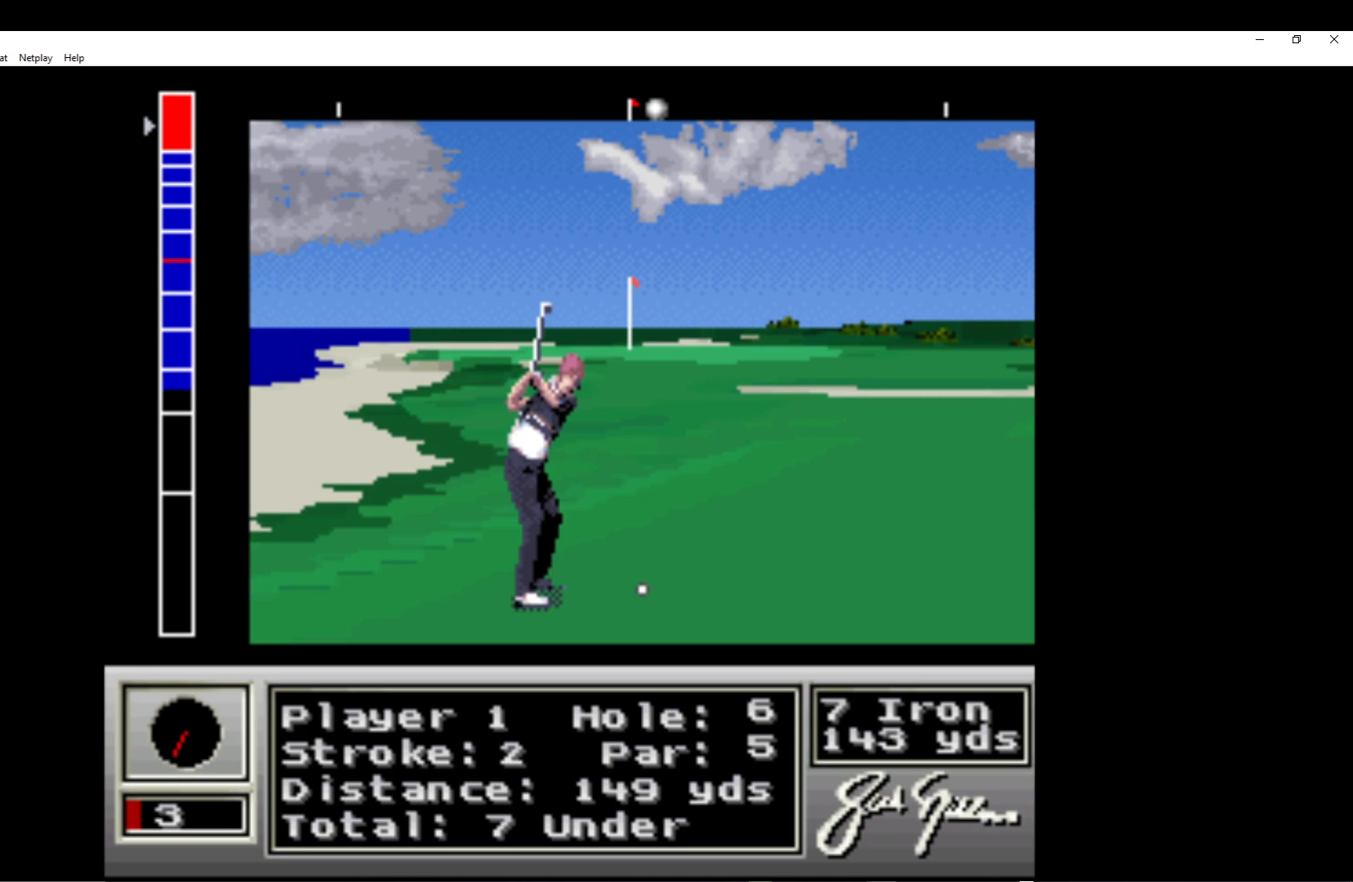
{"buttons": [], "left_stick": "center", "events": [[267, "A", "down"], [433, "A", "up"]]}
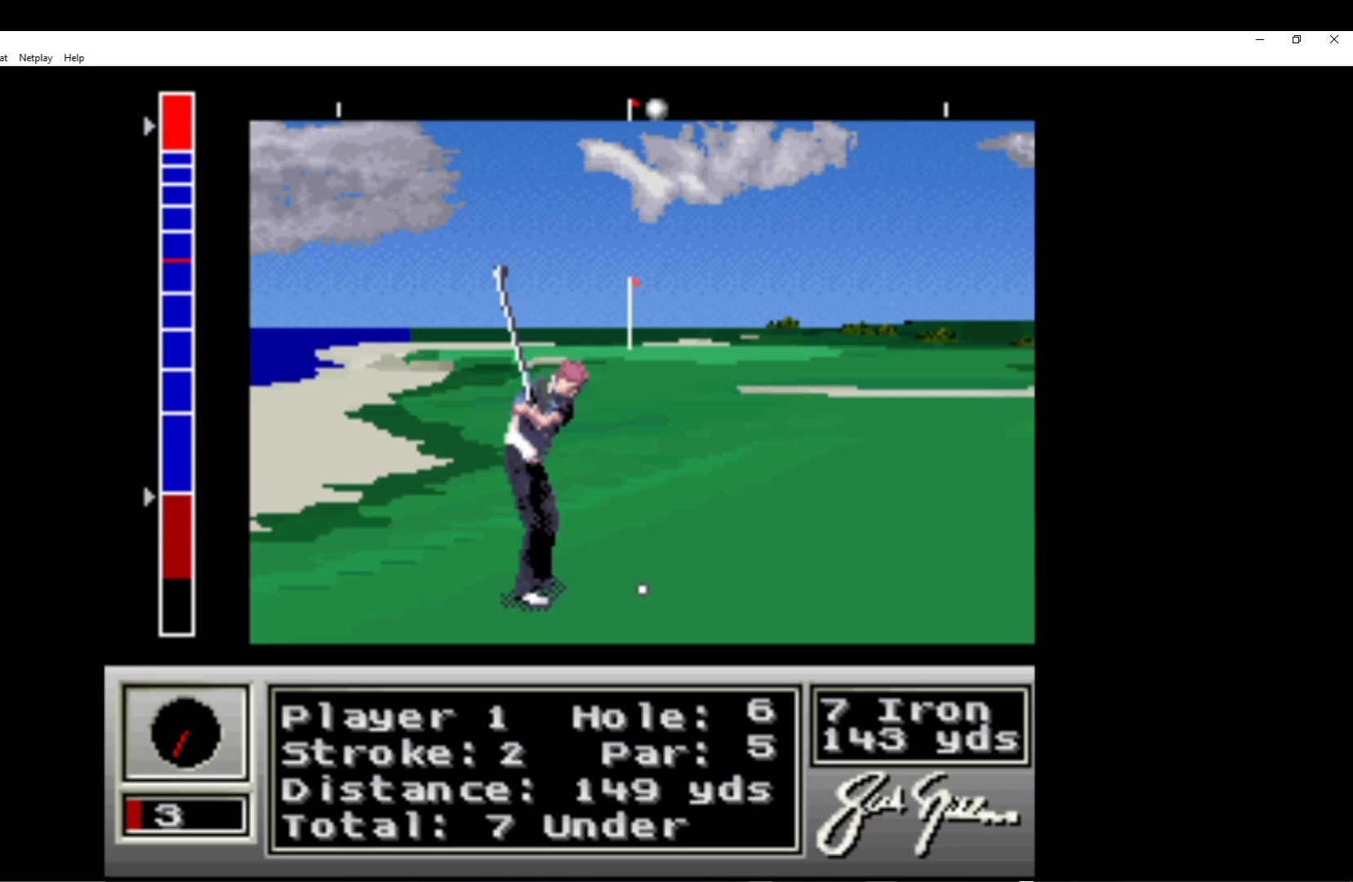
{"buttons": [], "left_stick": "center", "events": []}
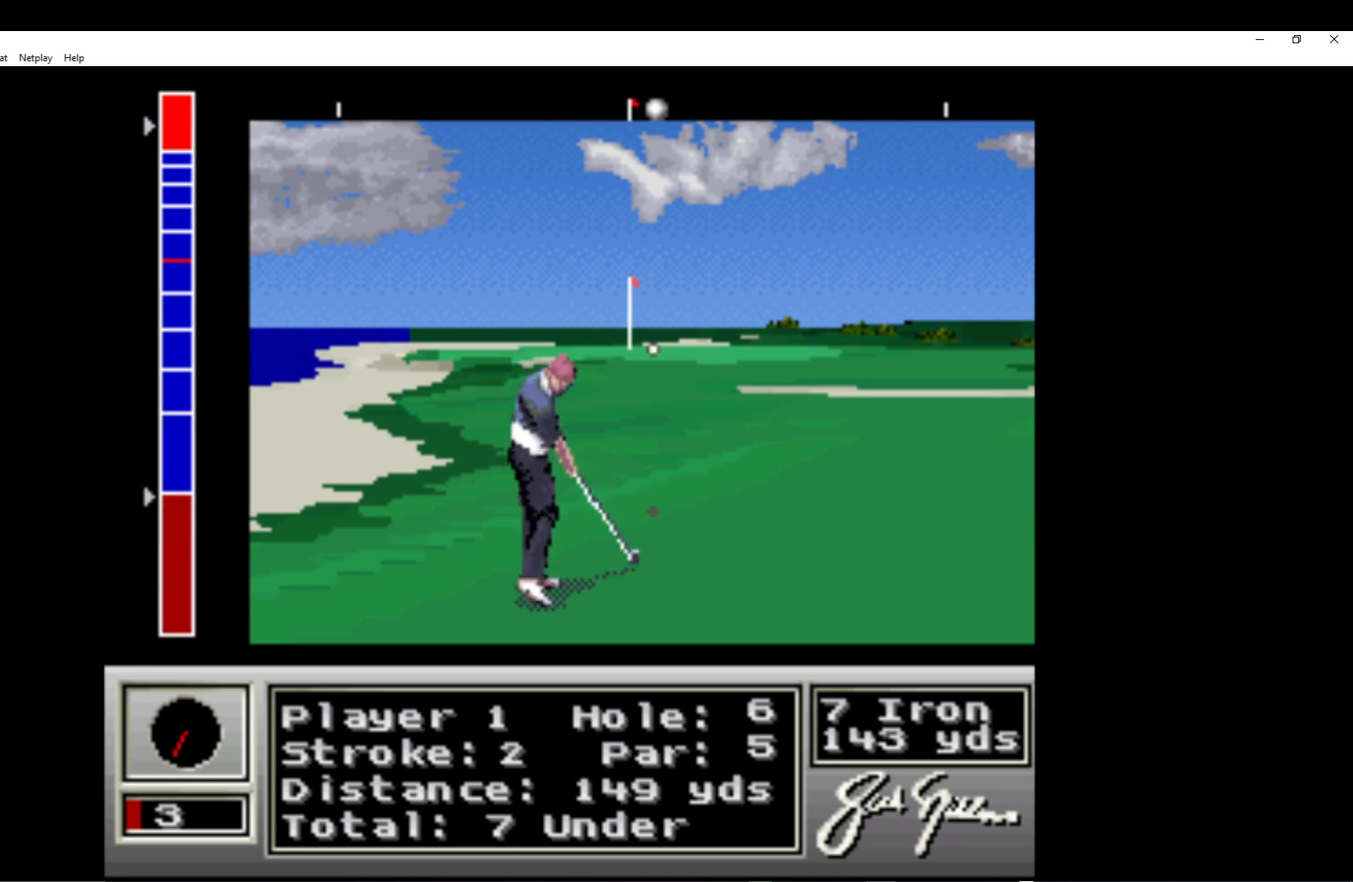
{"buttons": [], "left_stick": "center", "events": []}
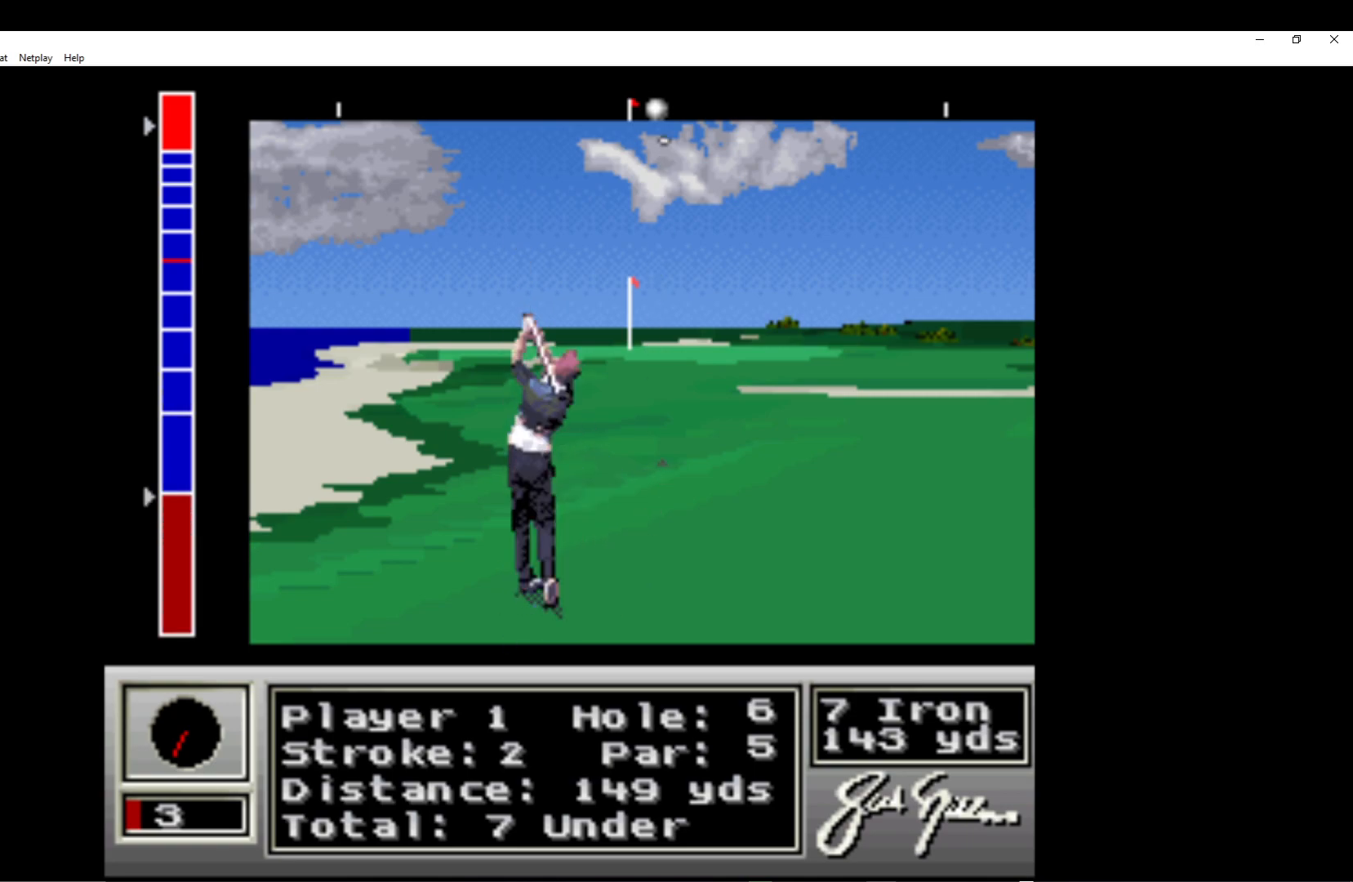
{"buttons": [], "left_stick": "center", "events": []}
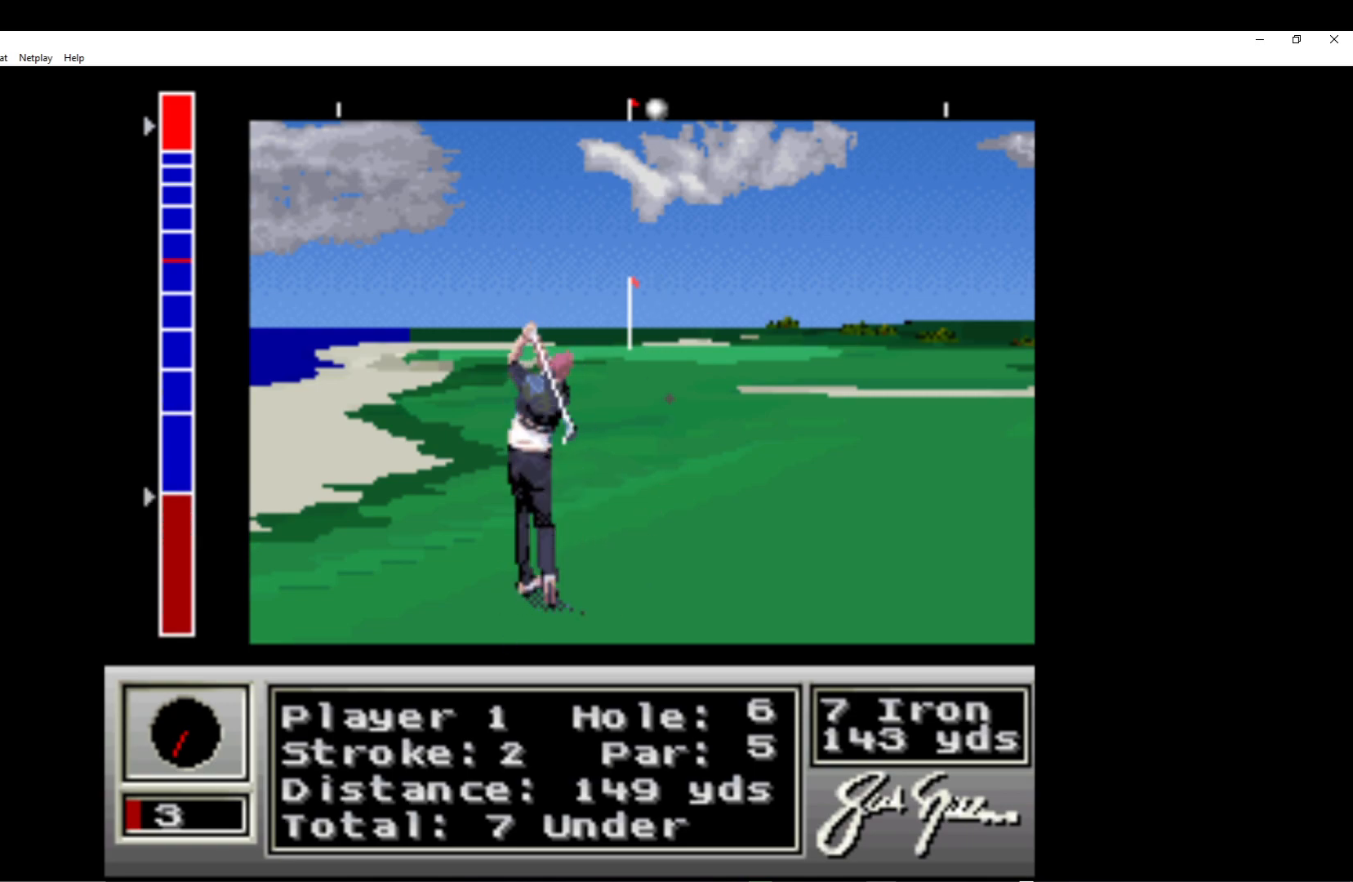
{"buttons": [], "left_stick": "center", "events": []}
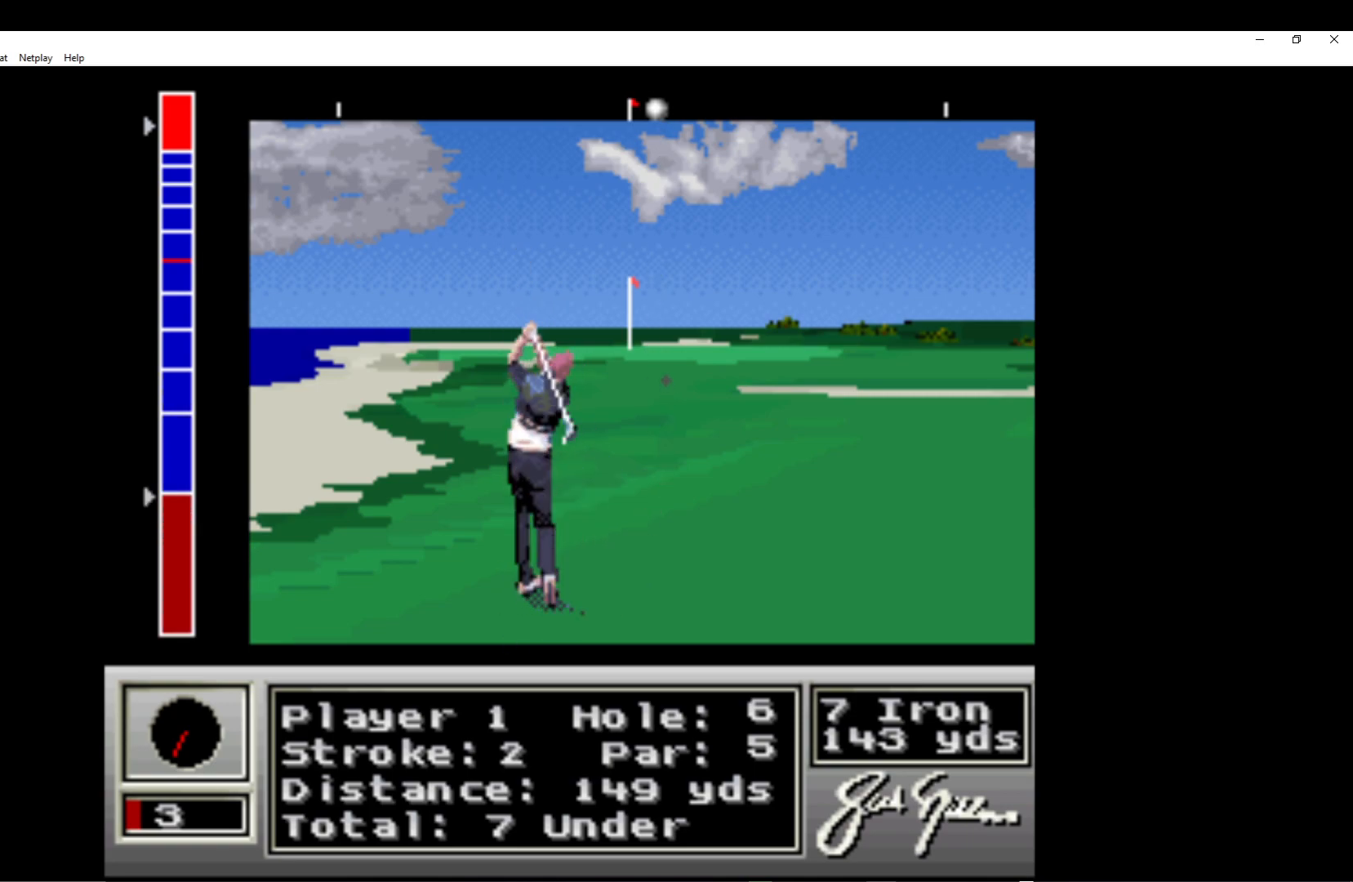
{"buttons": [], "left_stick": "center", "events": []}
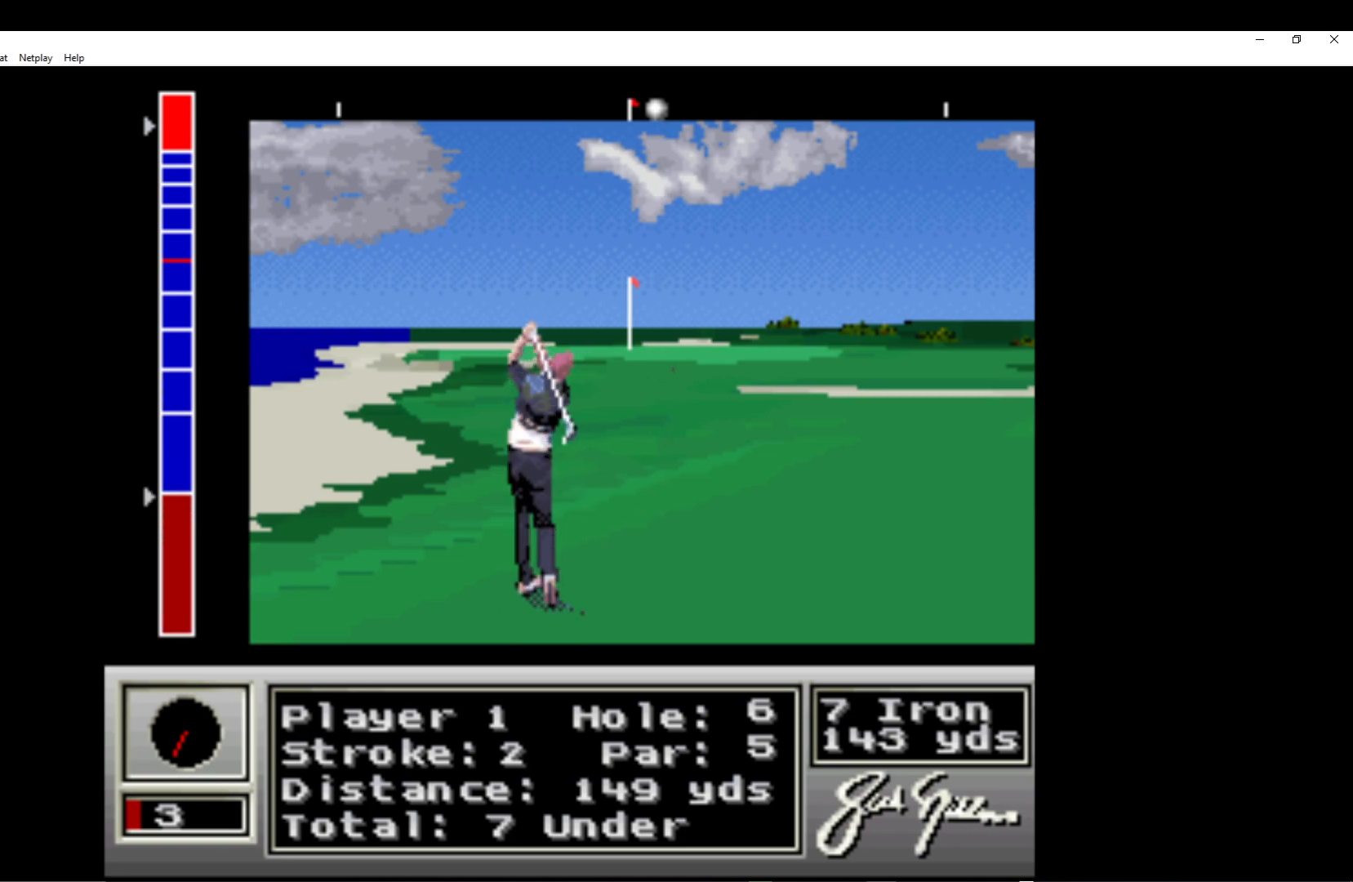
{"buttons": [], "left_stick": "center", "events": []}
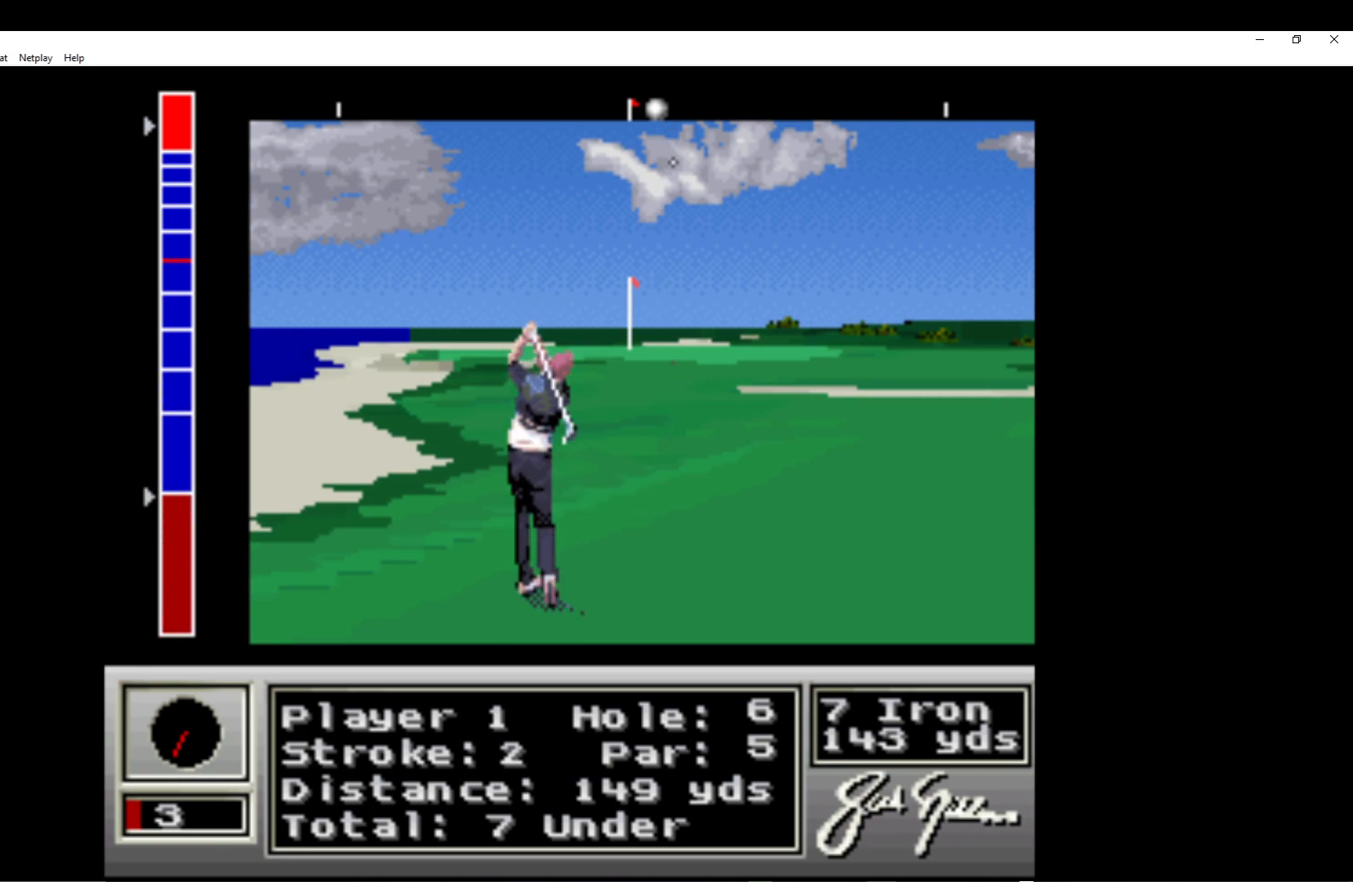
{"buttons": ["A"], "left_stick": "center", "events": [[17, "A", "down"], [133, "A", "up"], [267, "A", "down"], [350, "A", "up"], [467, "A", "down"]]}
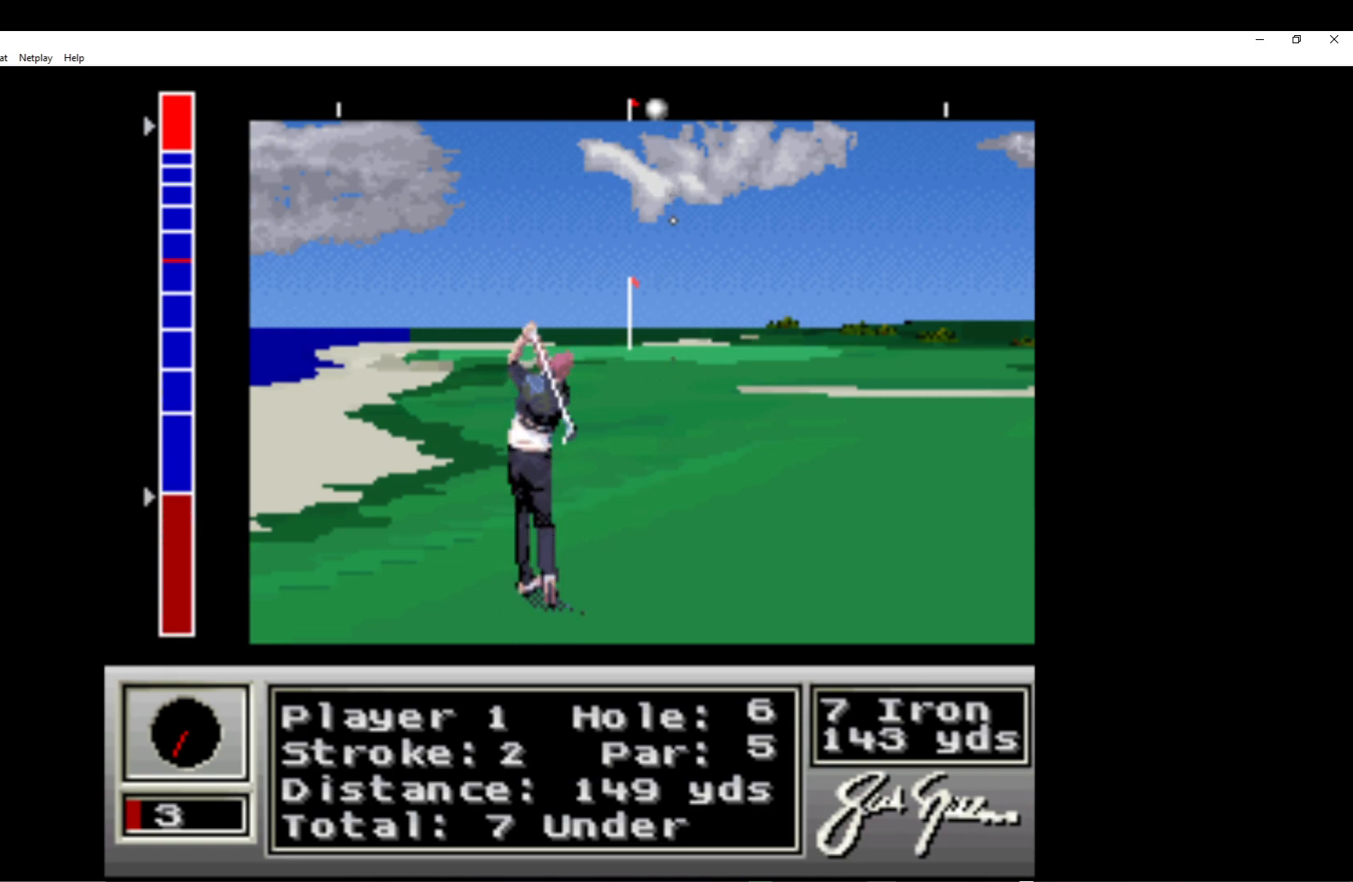
{"buttons": ["A"], "left_stick": "center", "events": [[83, "A", "up"], [150, "A", "down"], [300, "A", "up"], [383, "A", "down"]]}
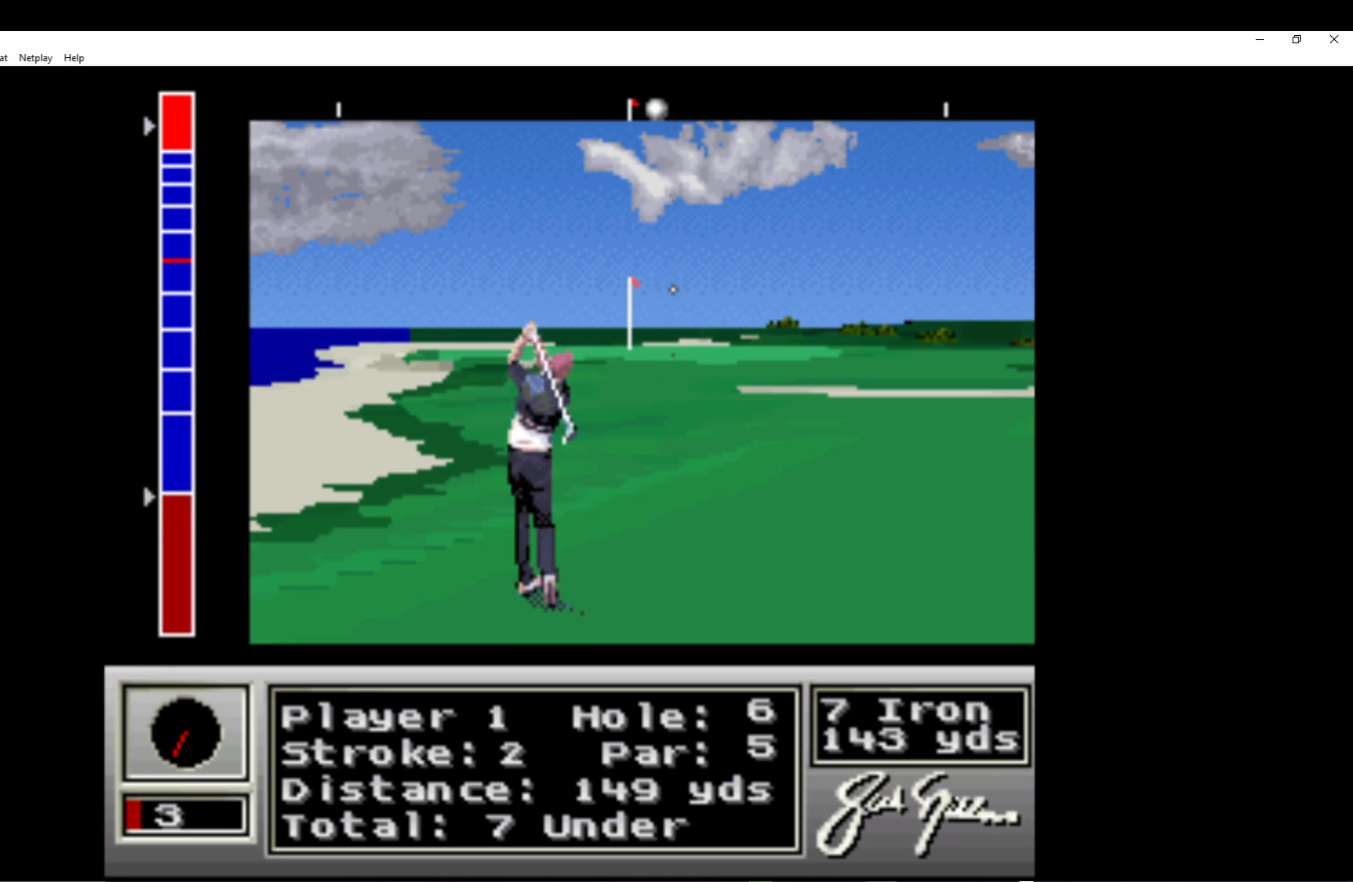
{"buttons": [], "left_stick": "center", "events": [[17, "A", "up"], [100, "A", "down"], [233, "A", "up"], [317, "A", "down"], [467, "A", "up"]]}
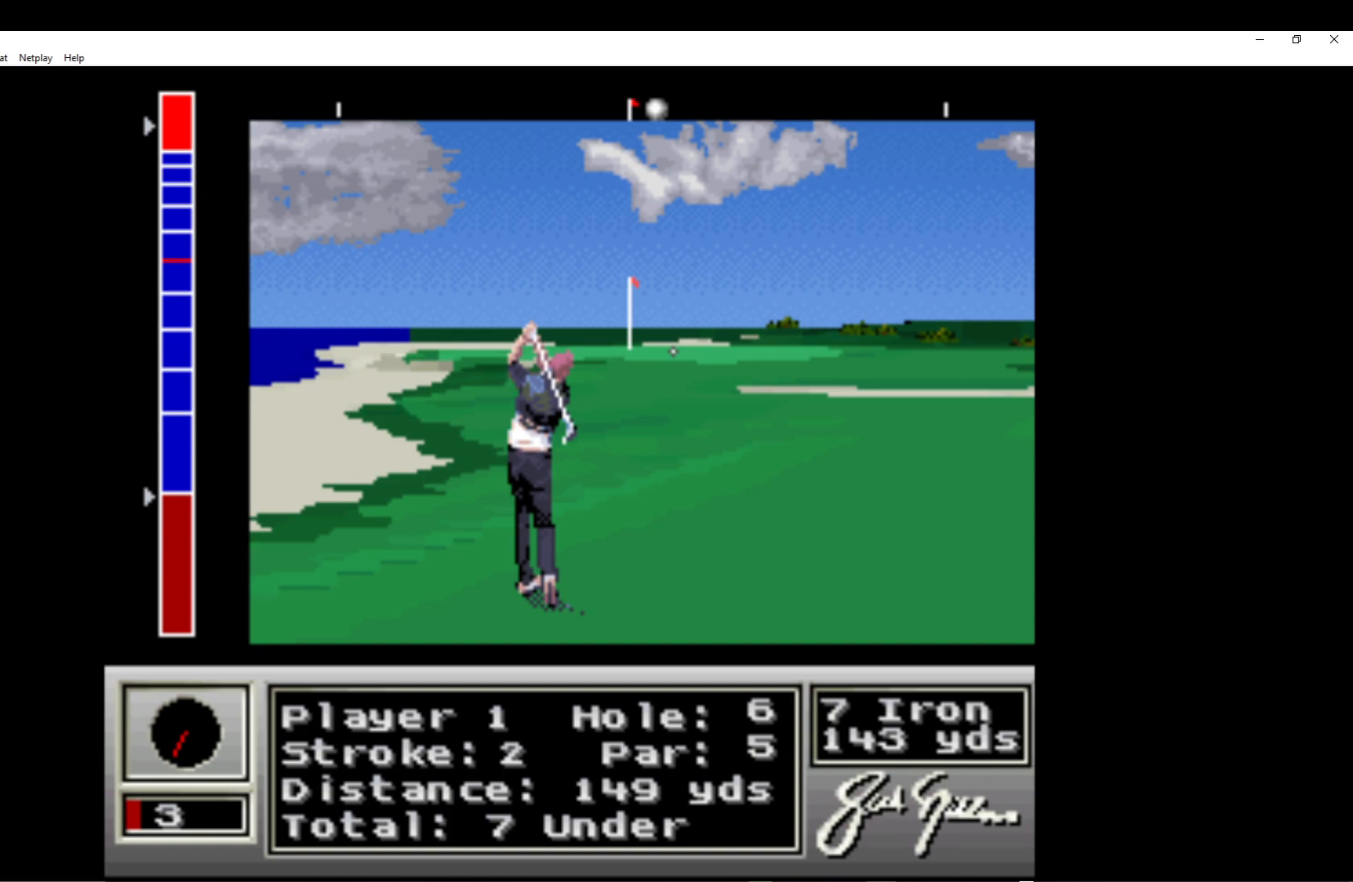
{"buttons": ["A"], "left_stick": "center", "events": [[33, "A", "down"], [200, "A", "up"], [267, "A", "down"], [400, "A", "up"], [483, "A", "down"]]}
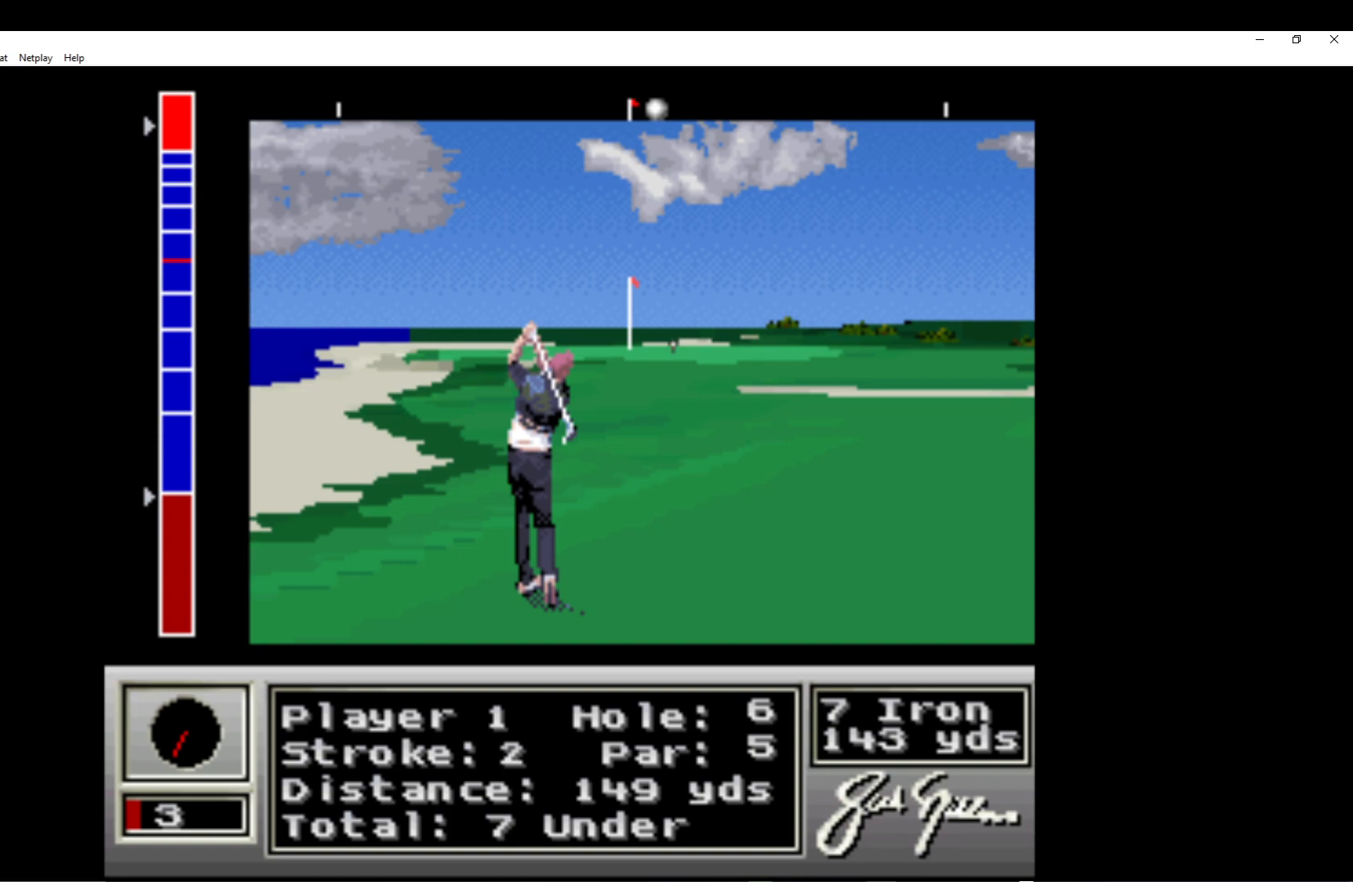
{"buttons": ["A"], "left_stick": "center", "events": [[100, "A", "up"], [167, "A", "down"], [317, "A", "up"], [400, "A", "down"]]}
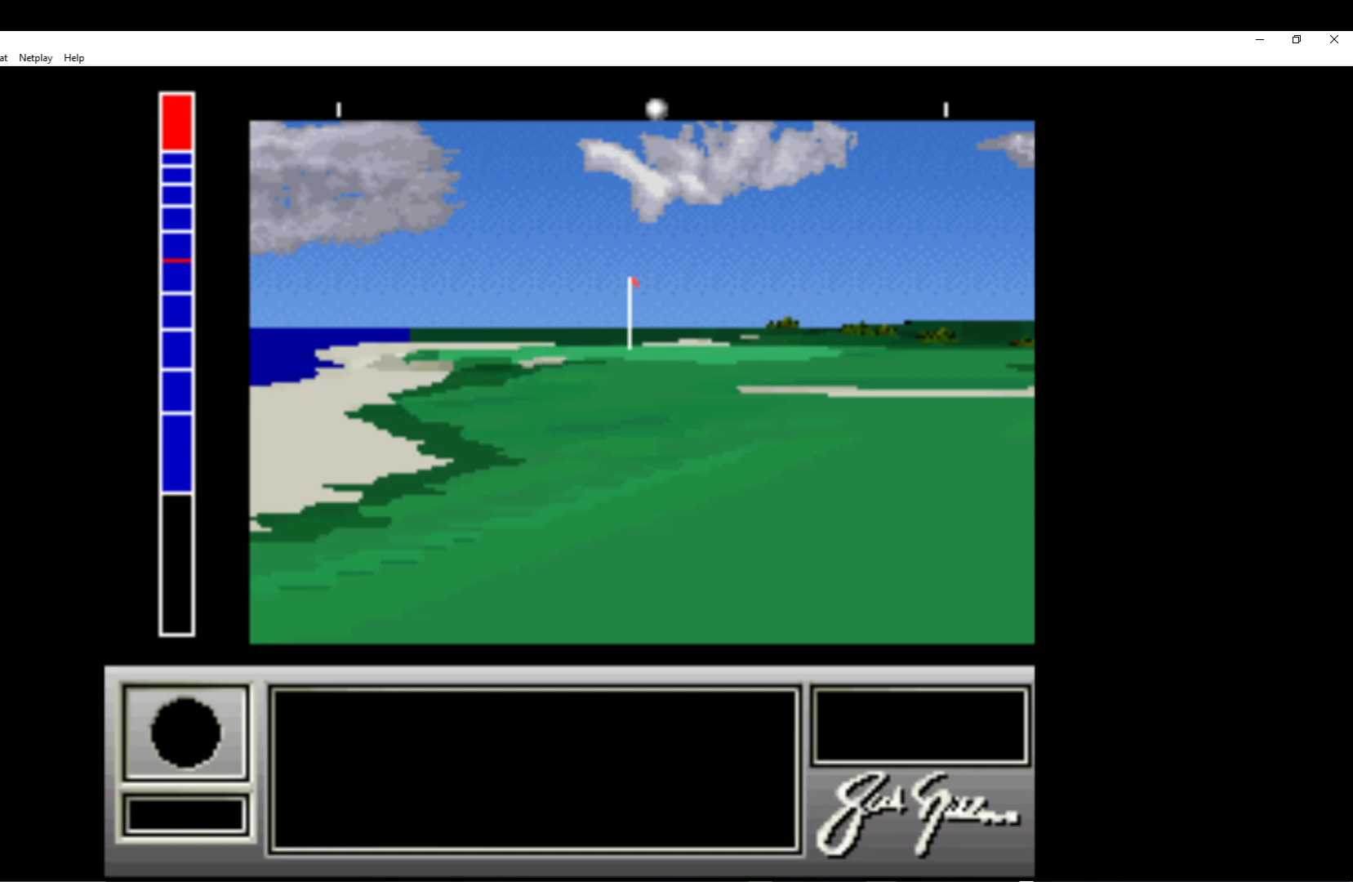
{"buttons": [], "left_stick": "center", "events": [[50, "A", "up"], [117, "A", "down"], [267, "A", "up"], [333, "A", "down"], [483, "A", "up"]]}
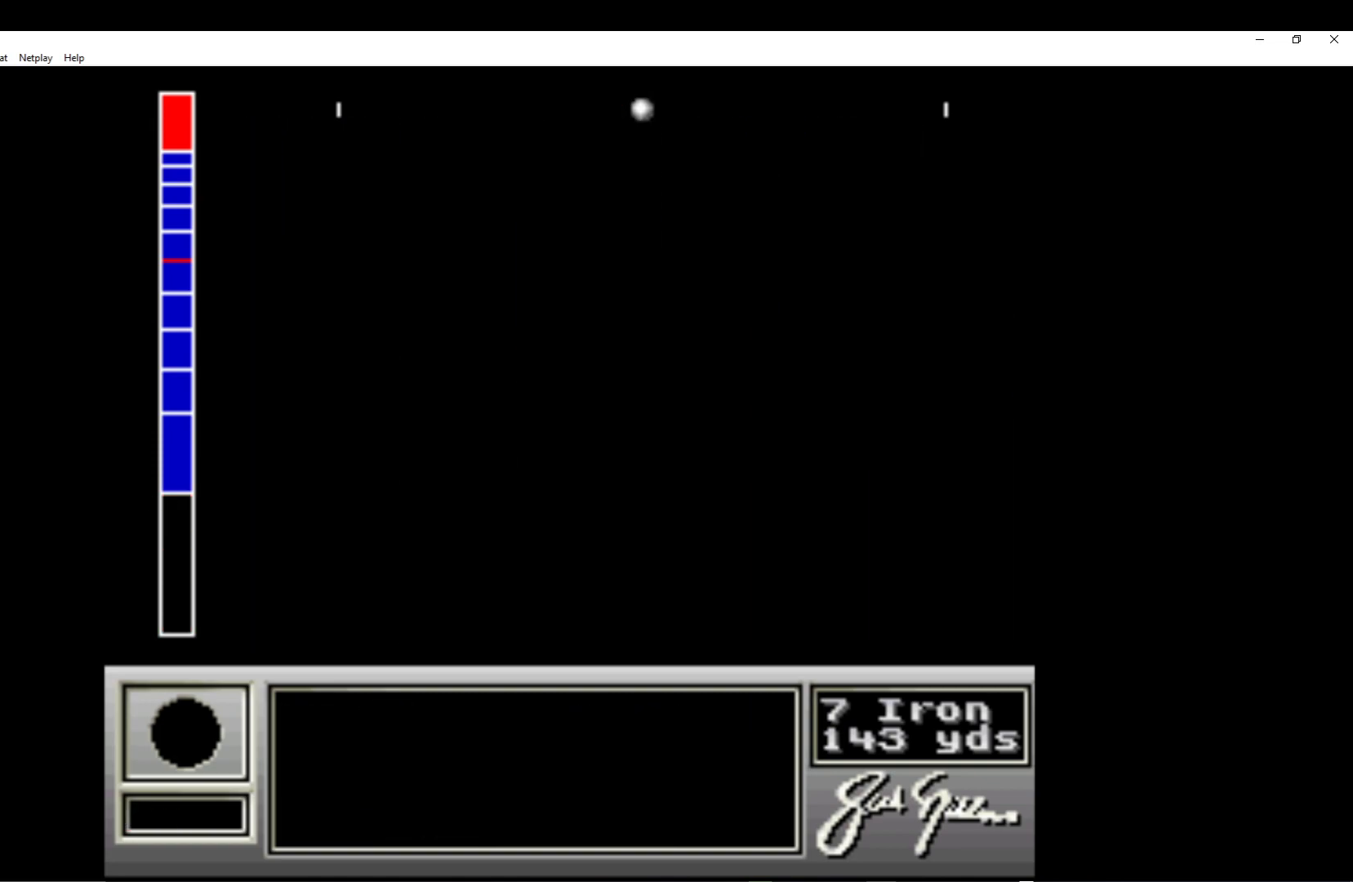
{"buttons": [], "left_stick": "center", "events": [[50, "A", "down"], [200, "A", "up"]]}
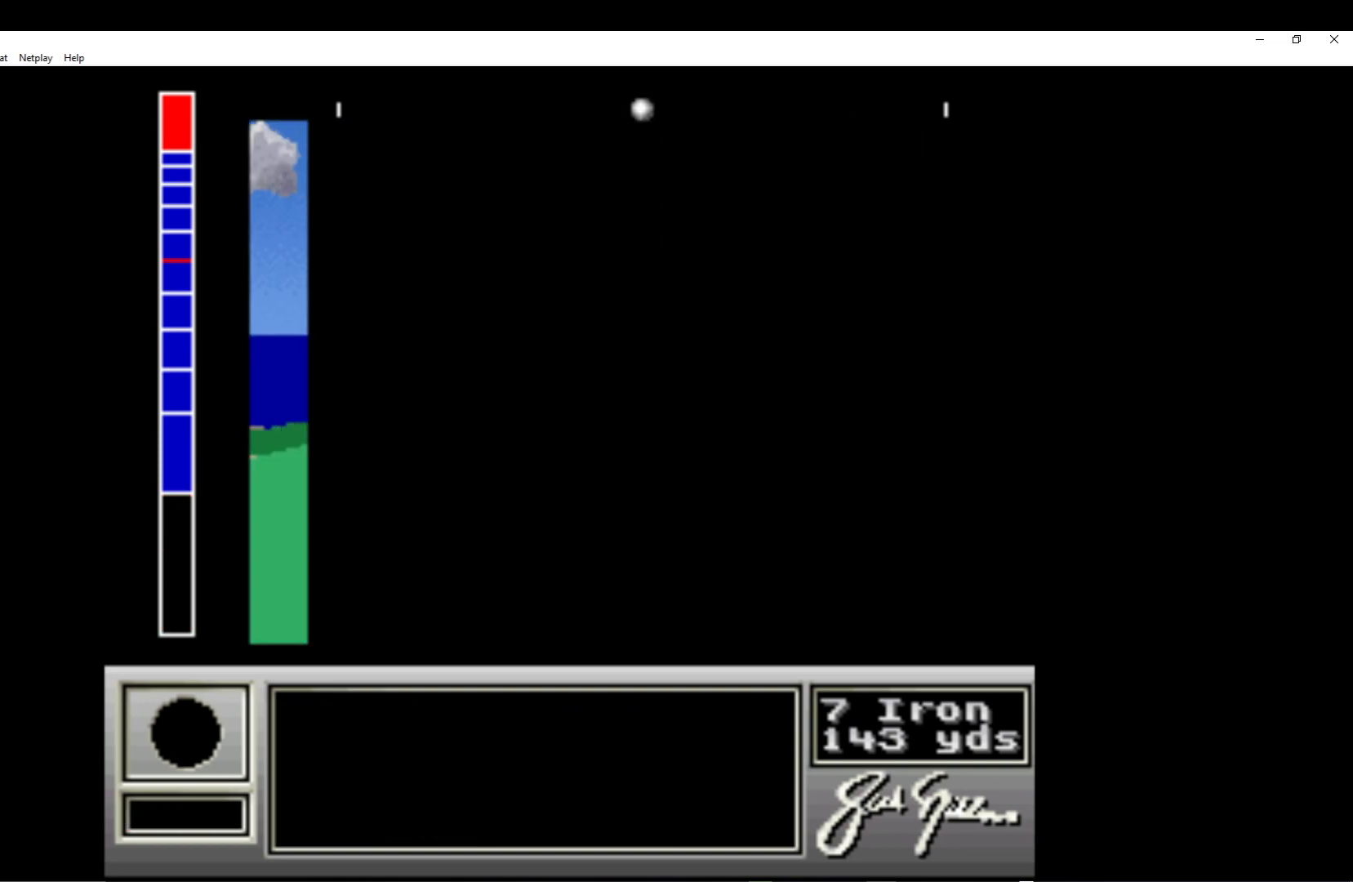
{"buttons": [], "left_stick": "center", "events": [[133, "A", "down"], [450, "A", "up"]]}
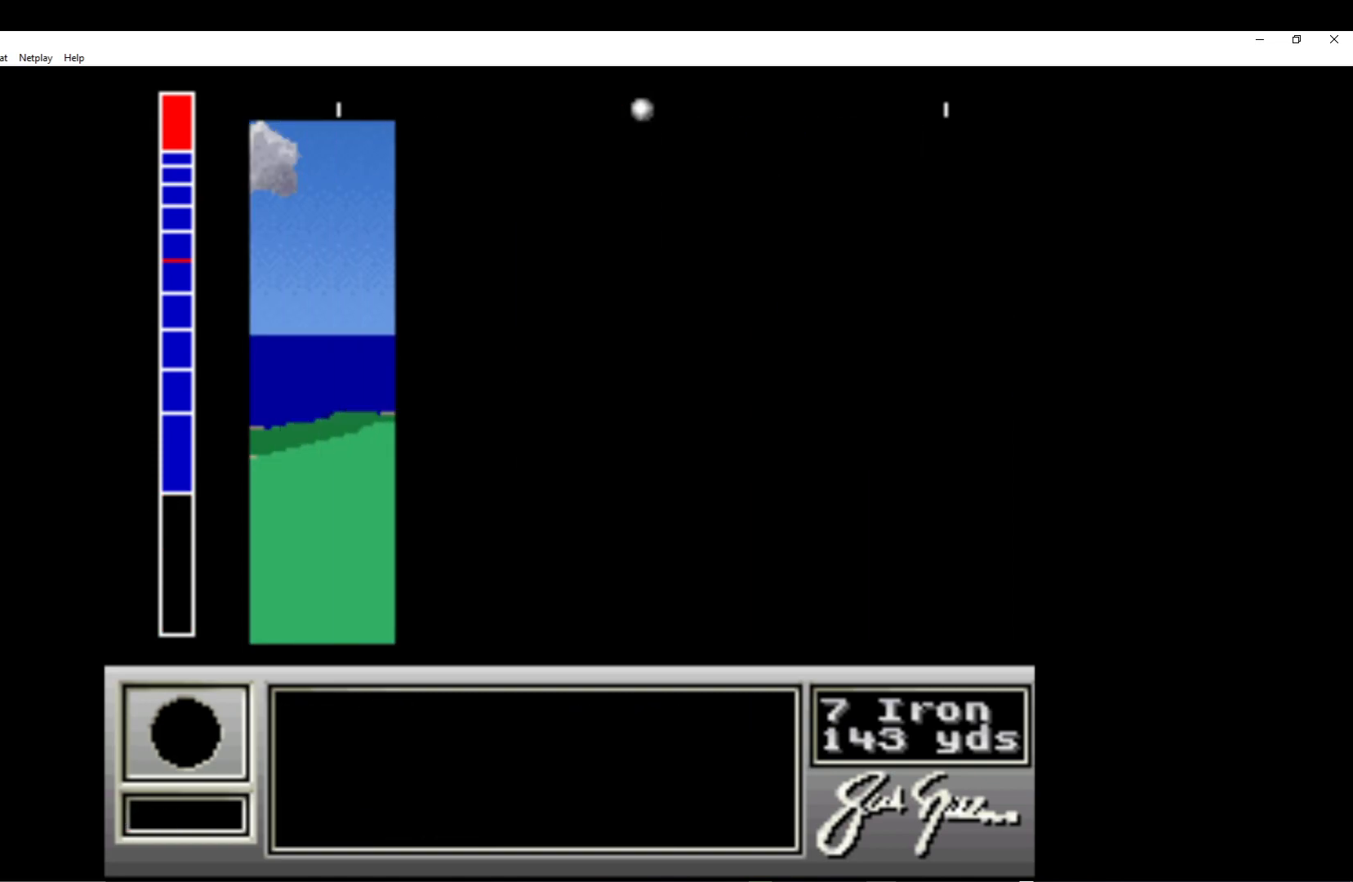
{"buttons": ["A"], "left_stick": "center", "events": [[33, "A", "down"], [133, "A", "up"], [217, "A", "down"], [317, "A", "up"], [417, "A", "down"]]}
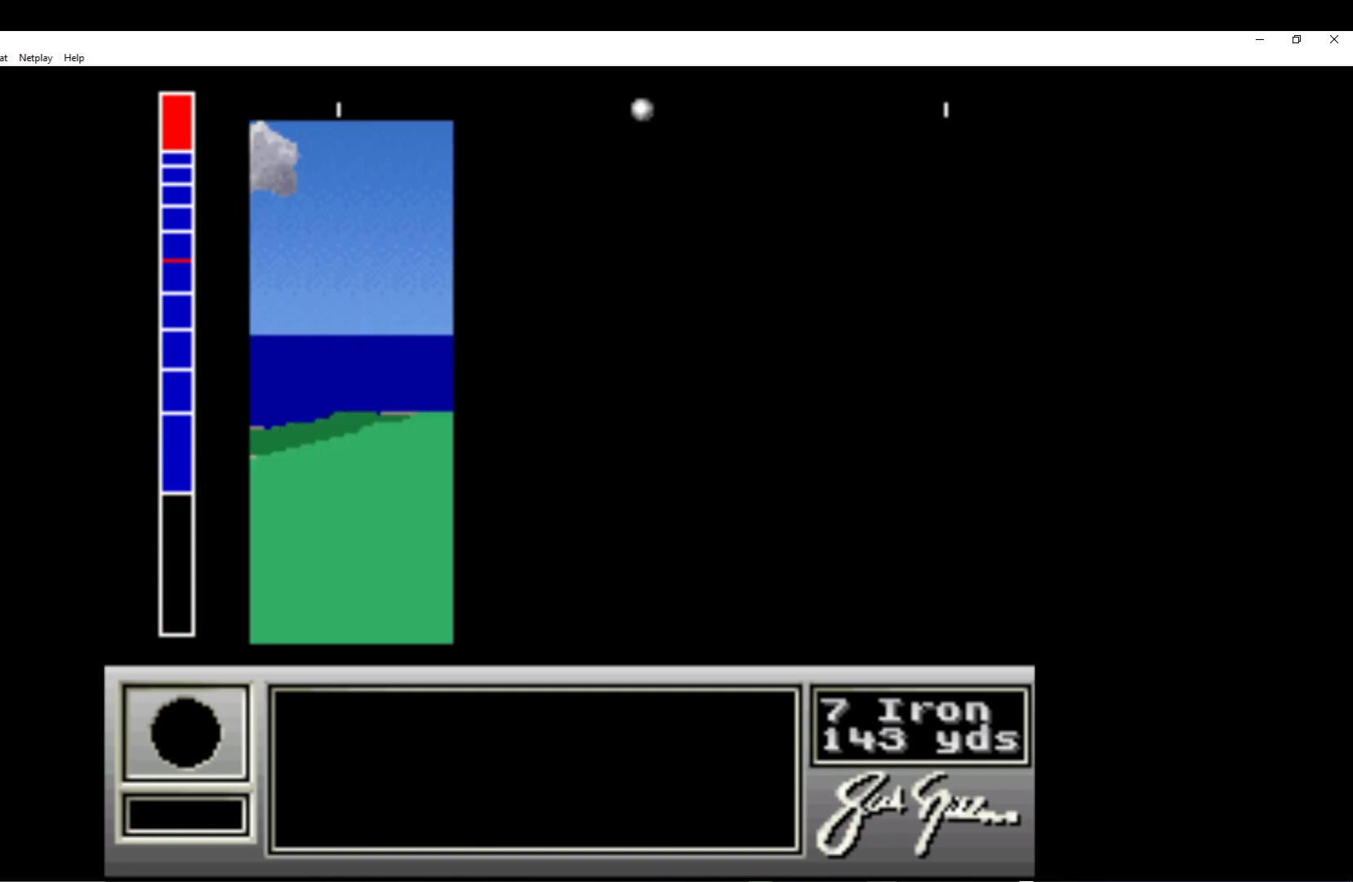
{"buttons": [], "left_stick": "center", "events": [[67, "A", "up"], [200, "A", "down"], [283, "A", "up"], [367, "A", "down"], [500, "A", "up"]]}
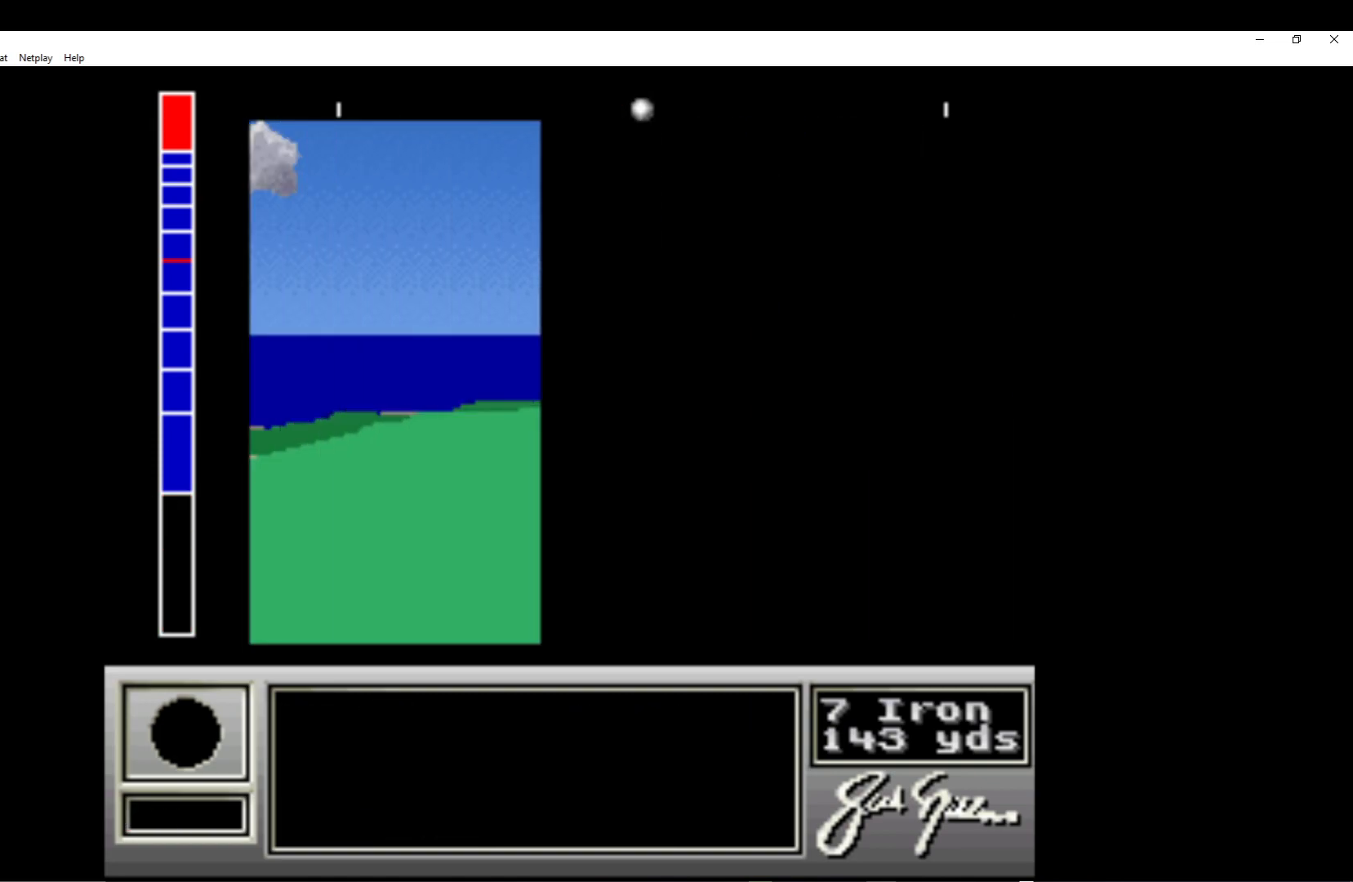
{"buttons": ["A"], "left_stick": "center", "events": [[50, "A", "down"], [183, "A", "up"], [267, "A", "down"], [383, "A", "up"], [467, "A", "down"]]}
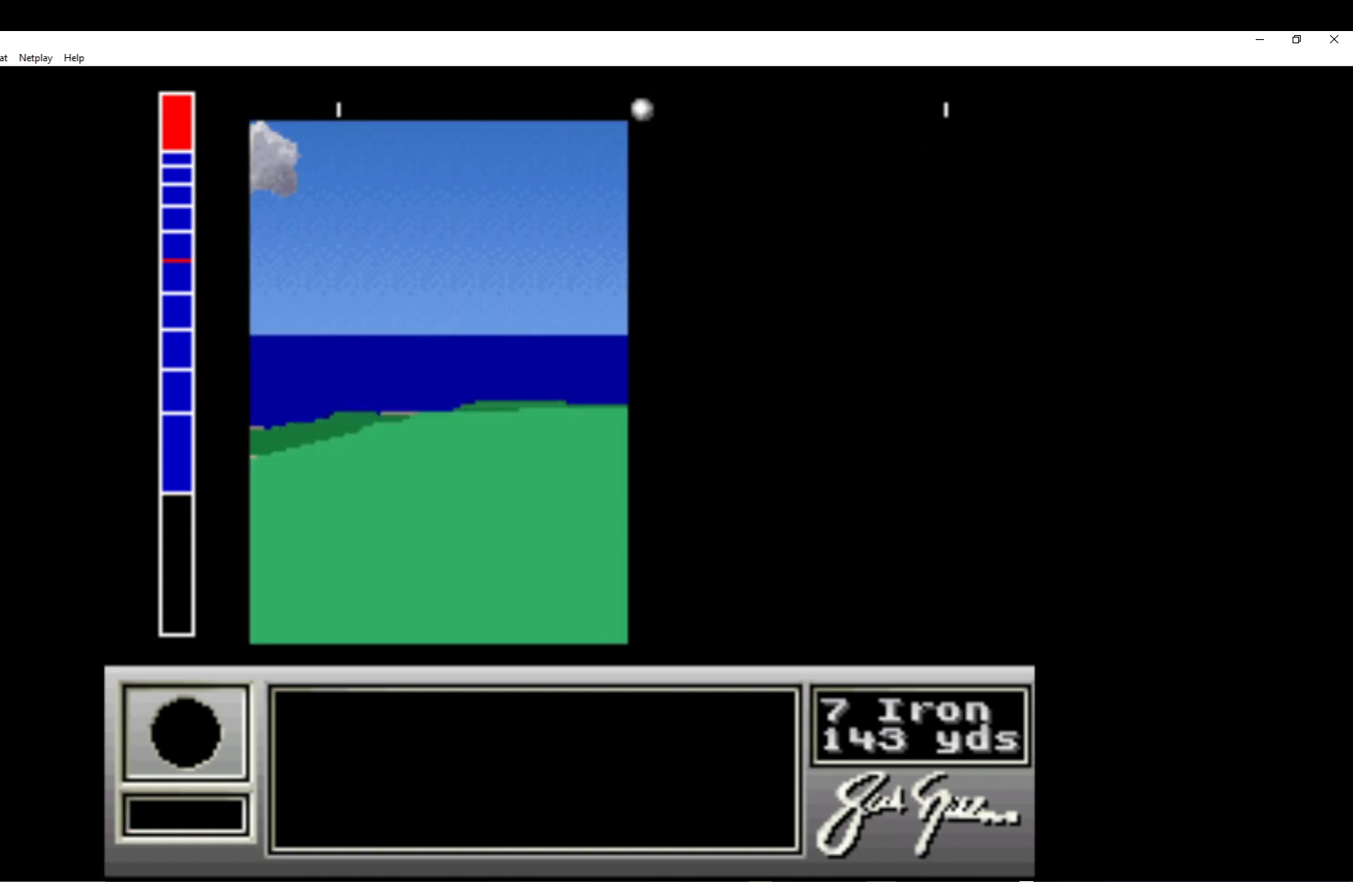
{"buttons": ["A"], "left_stick": "center", "events": [[100, "A", "up"], [217, "A", "down"], [300, "A", "up"], [417, "A", "down"]]}
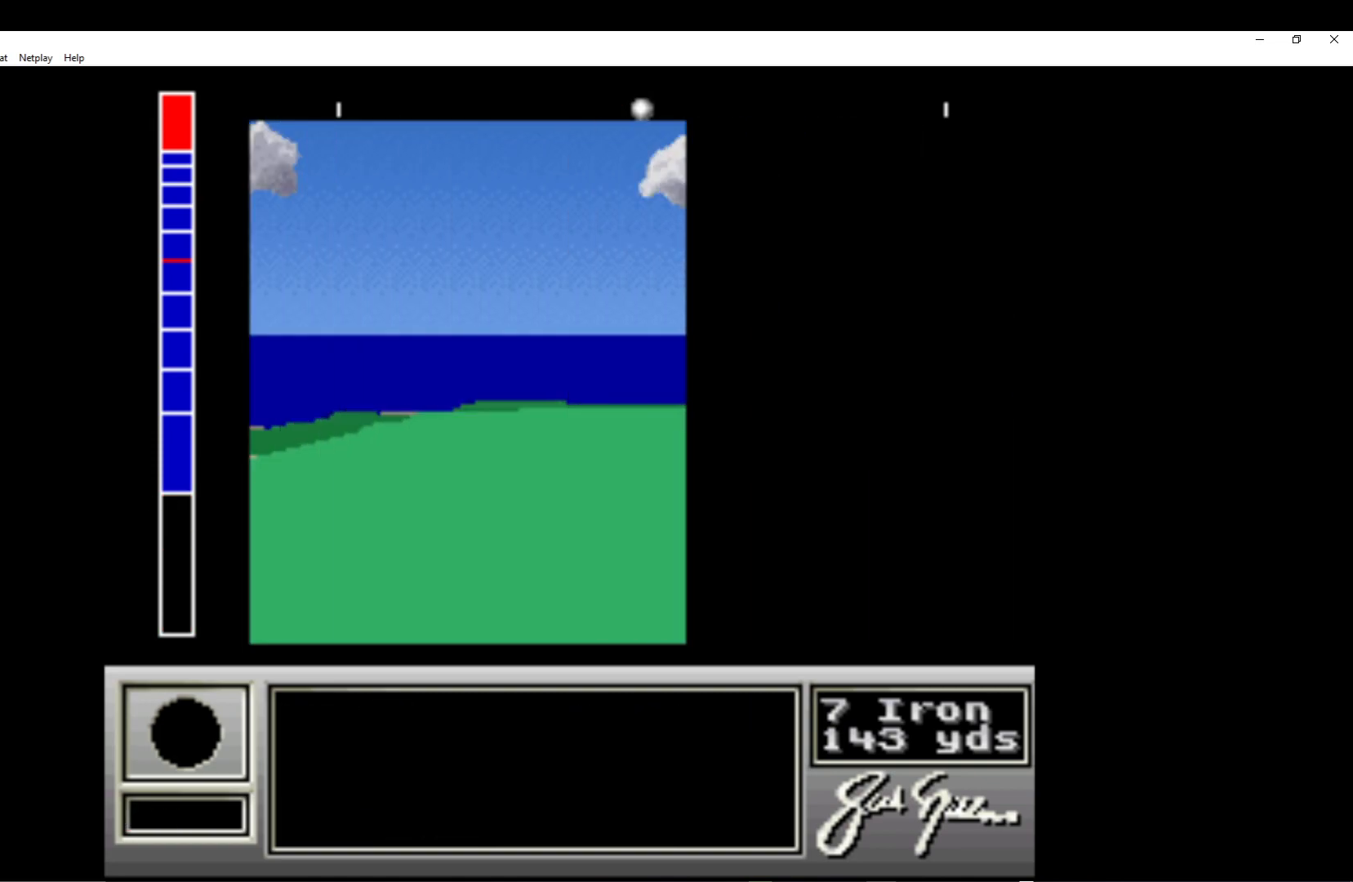
{"buttons": [], "left_stick": "center", "events": [[50, "A", "up"], [150, "A", "down"], [283, "A", "up"], [383, "A", "down"], [483, "A", "up"]]}
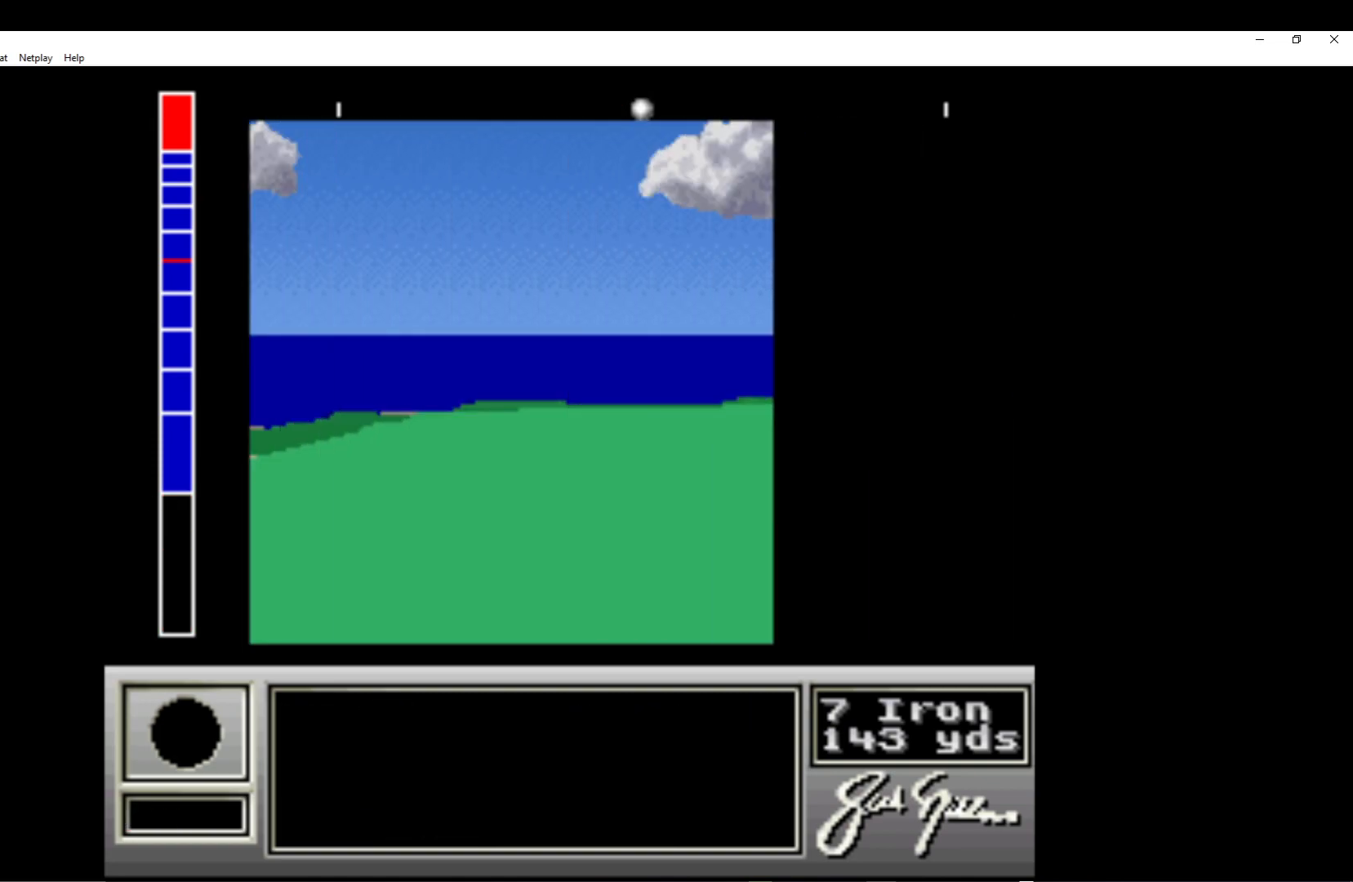
{"buttons": ["A"], "left_stick": "center", "events": [[83, "A", "down"], [200, "A", "up"], [283, "A", "down"], [400, "A", "up"], [500, "A", "down"]]}
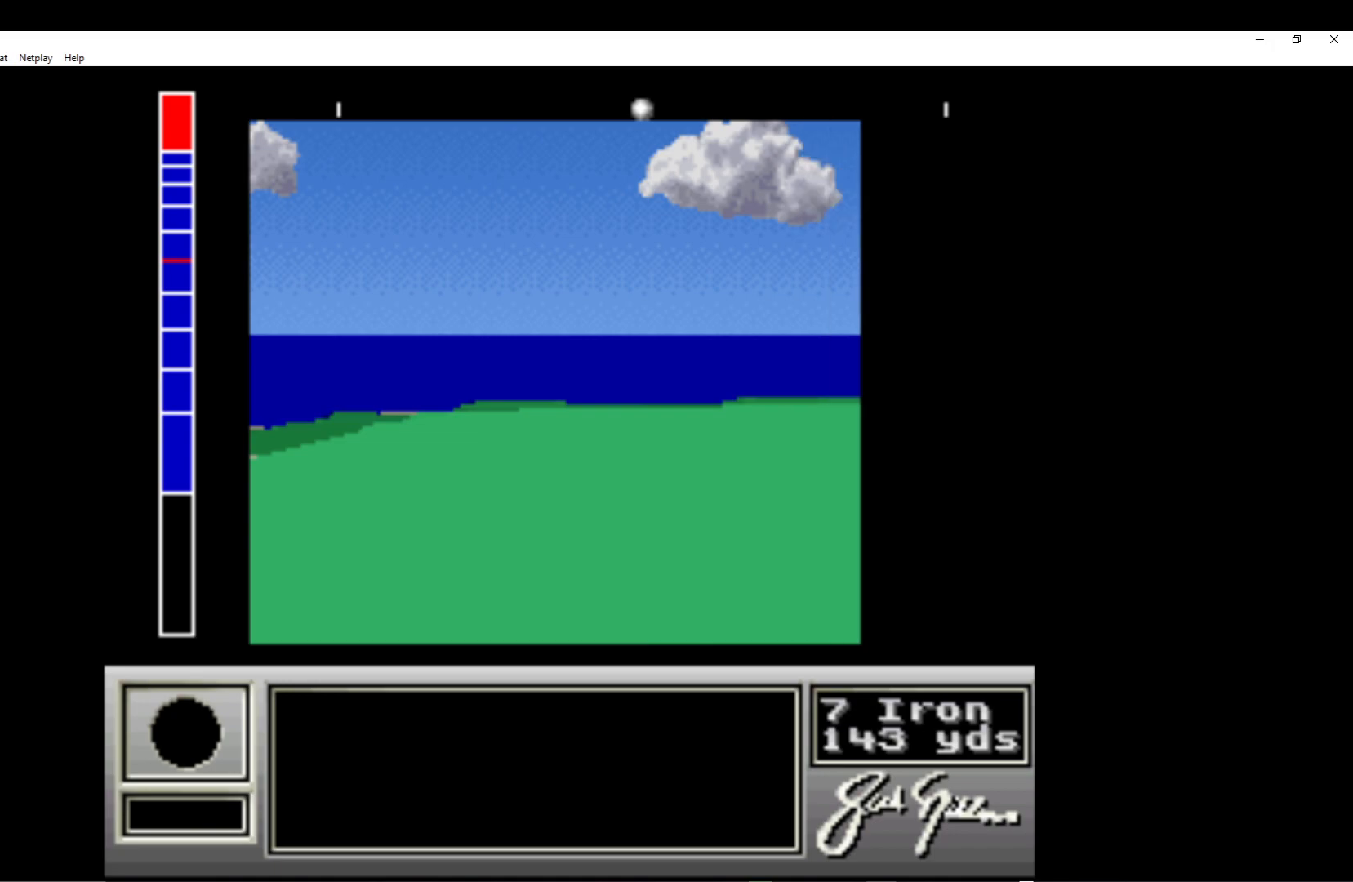
{"buttons": [], "left_stick": "center", "events": [[83, "A", "up"], [200, "A", "down"], [317, "A", "up"], [433, "A", "down"], [483, "A", "up"]]}
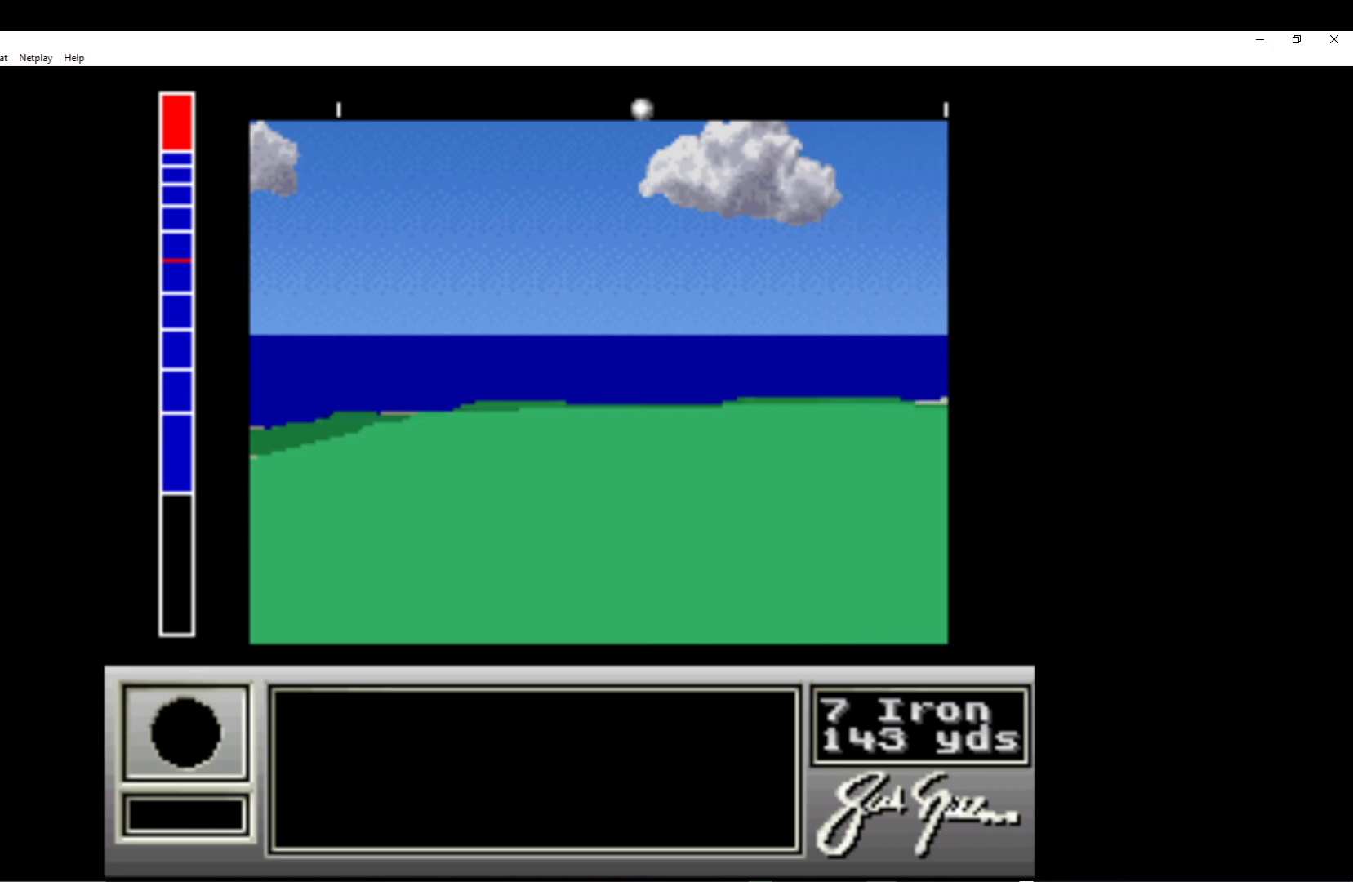
{"buttons": [], "left_stick": "center", "events": []}